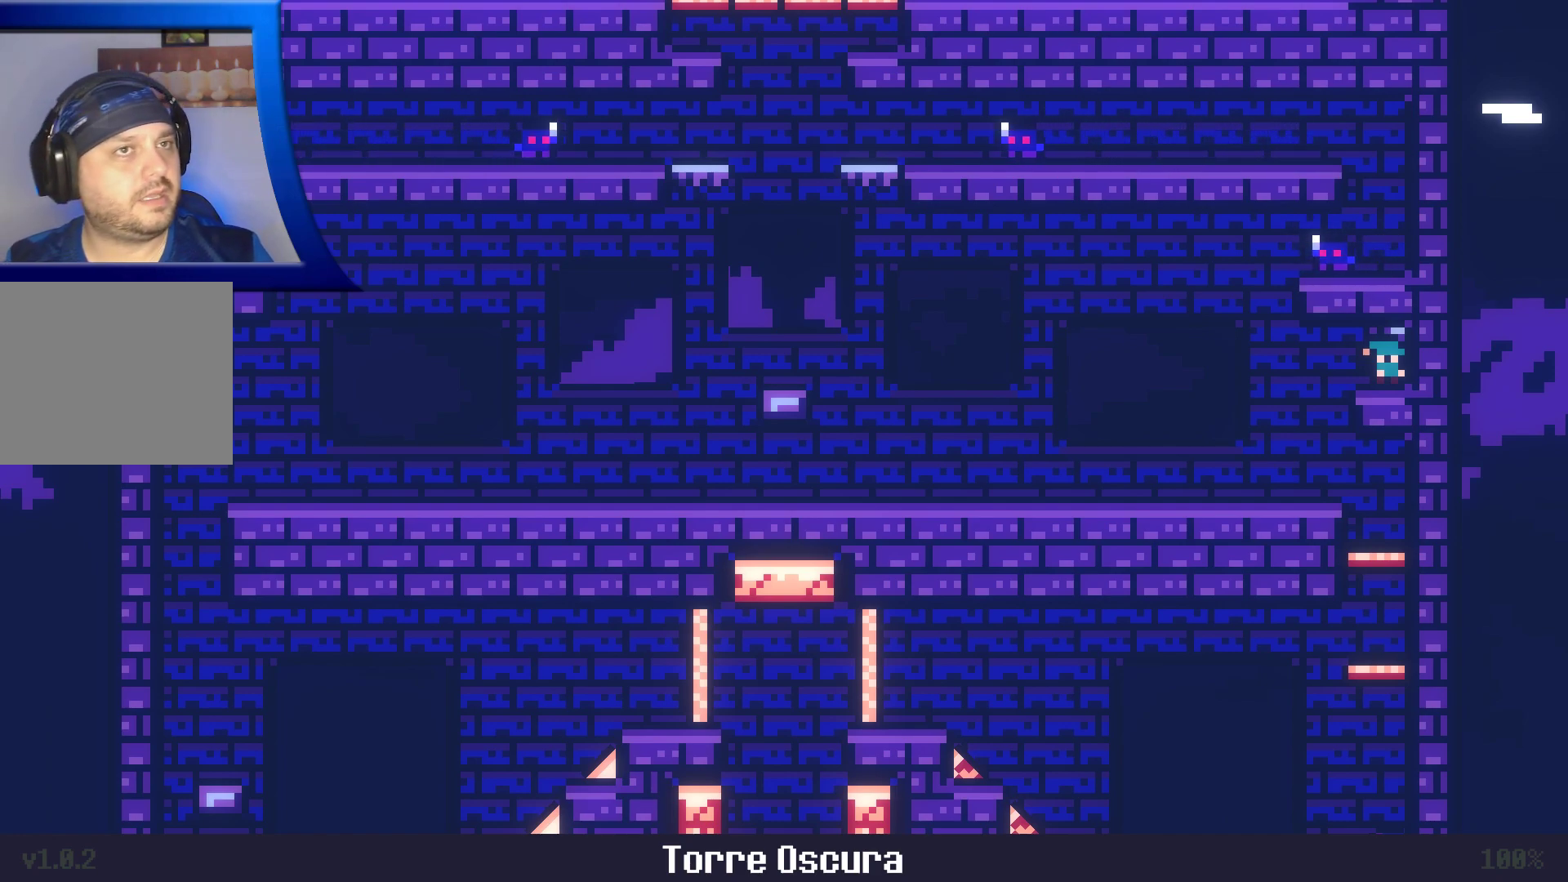
Gameplay with a controller (Xbox layout); each line is a JSON object with the inputs held at the frame after it. "events" lists button and stick changes between this image and that frame as [ms after this image, input, new state], when the widget could be followed in between. Not read: L3 R3.
{"buttons": [], "left_stick": "left", "right_stick": "center", "events": [[467, "left_stick", "left"]]}
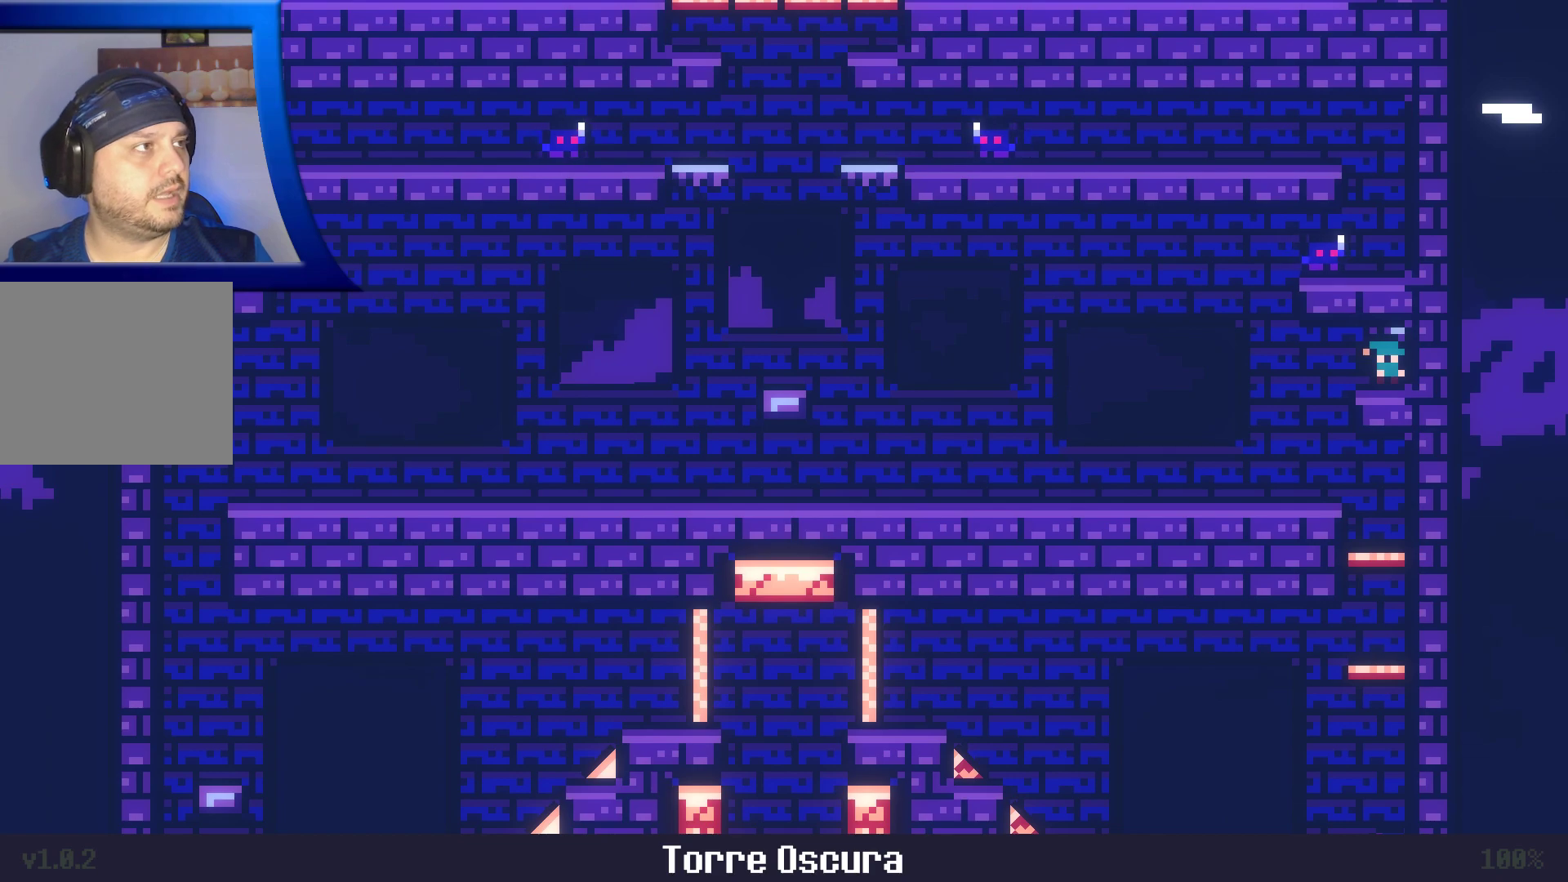
{"buttons": [], "left_stick": "left", "right_stick": "center", "events": []}
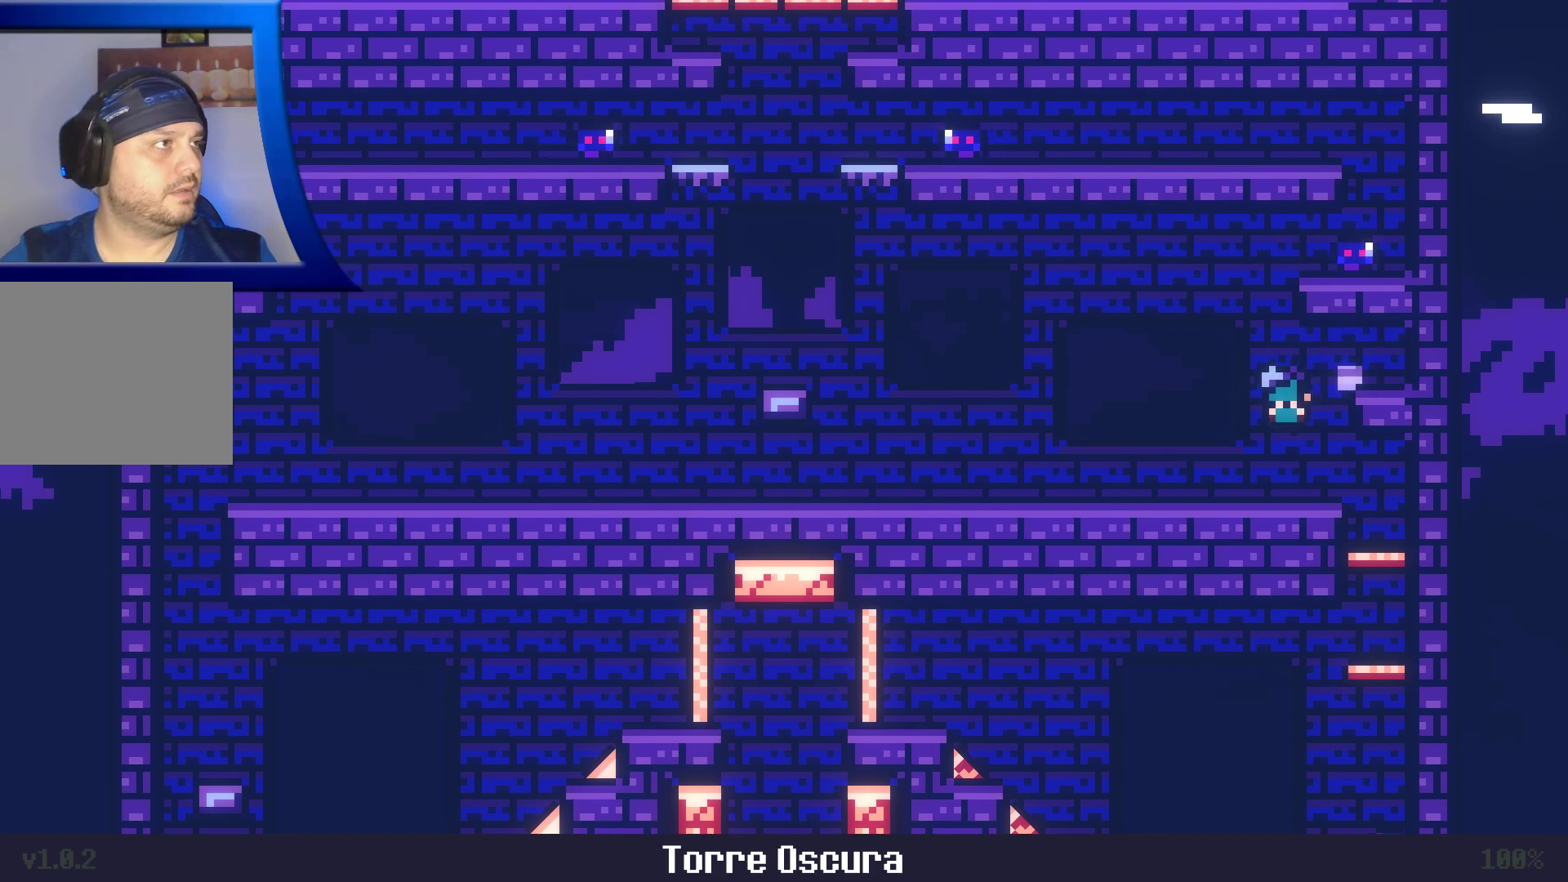
{"buttons": [], "left_stick": "left", "right_stick": "center", "events": []}
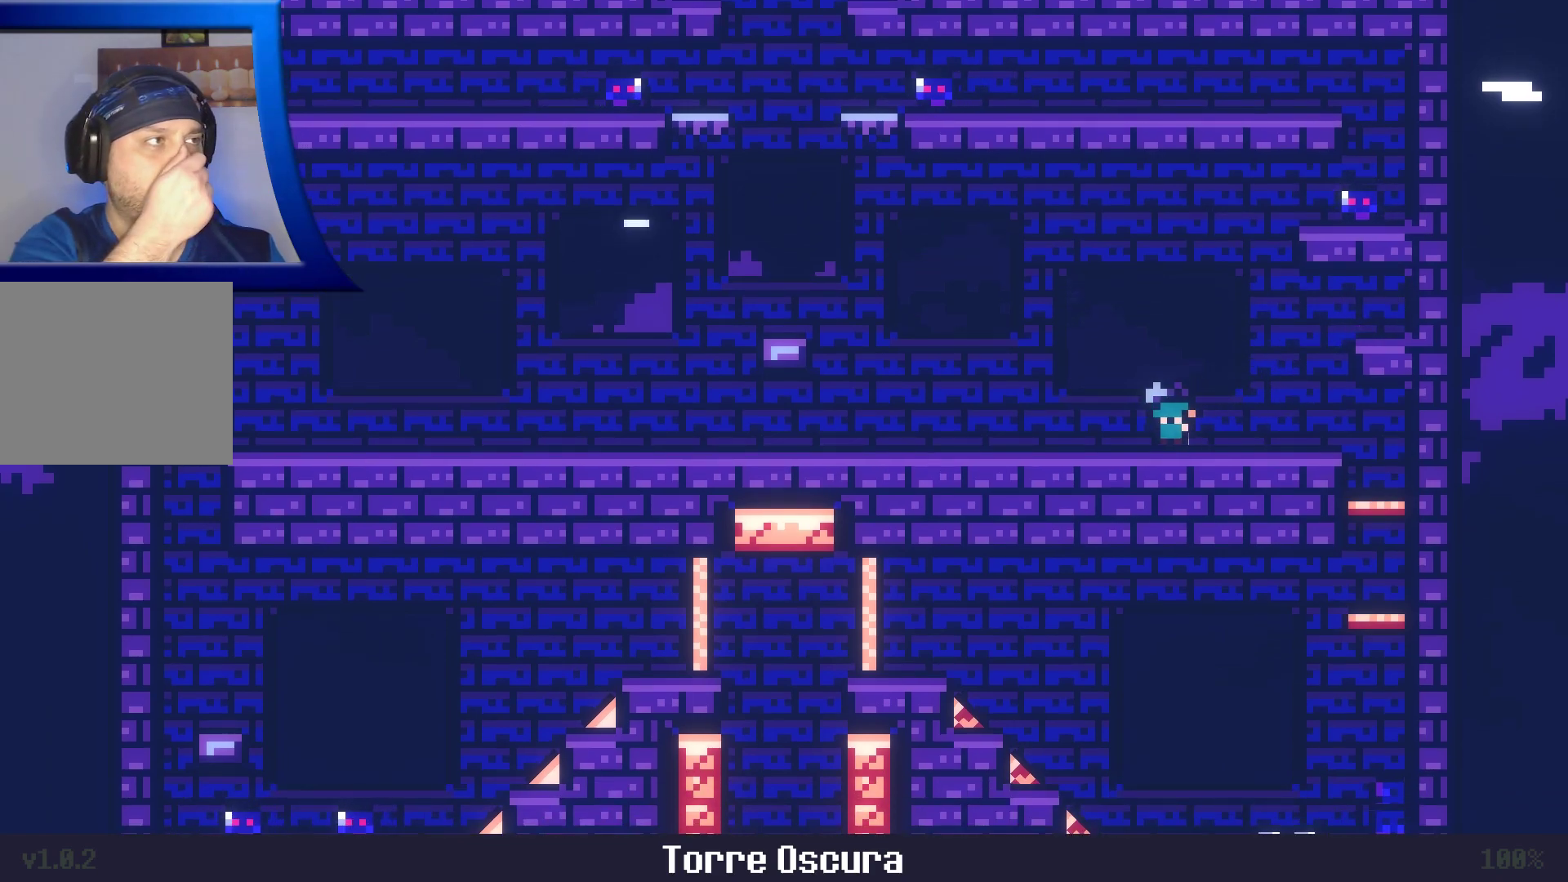
{"buttons": [], "left_stick": "left", "right_stick": "center", "events": []}
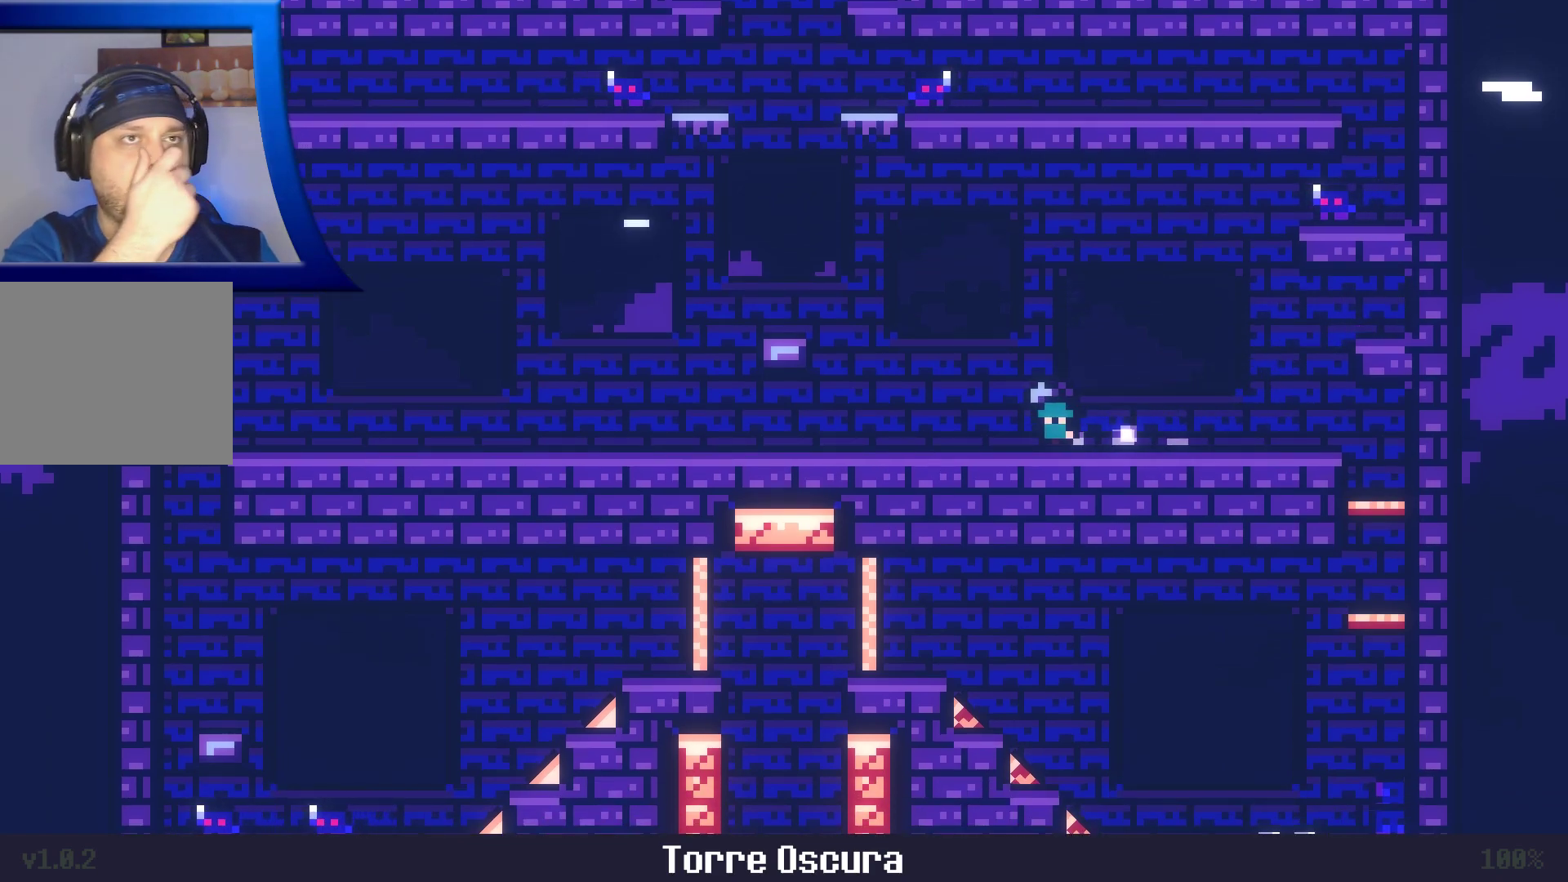
{"buttons": [], "left_stick": "left", "right_stick": "center", "events": []}
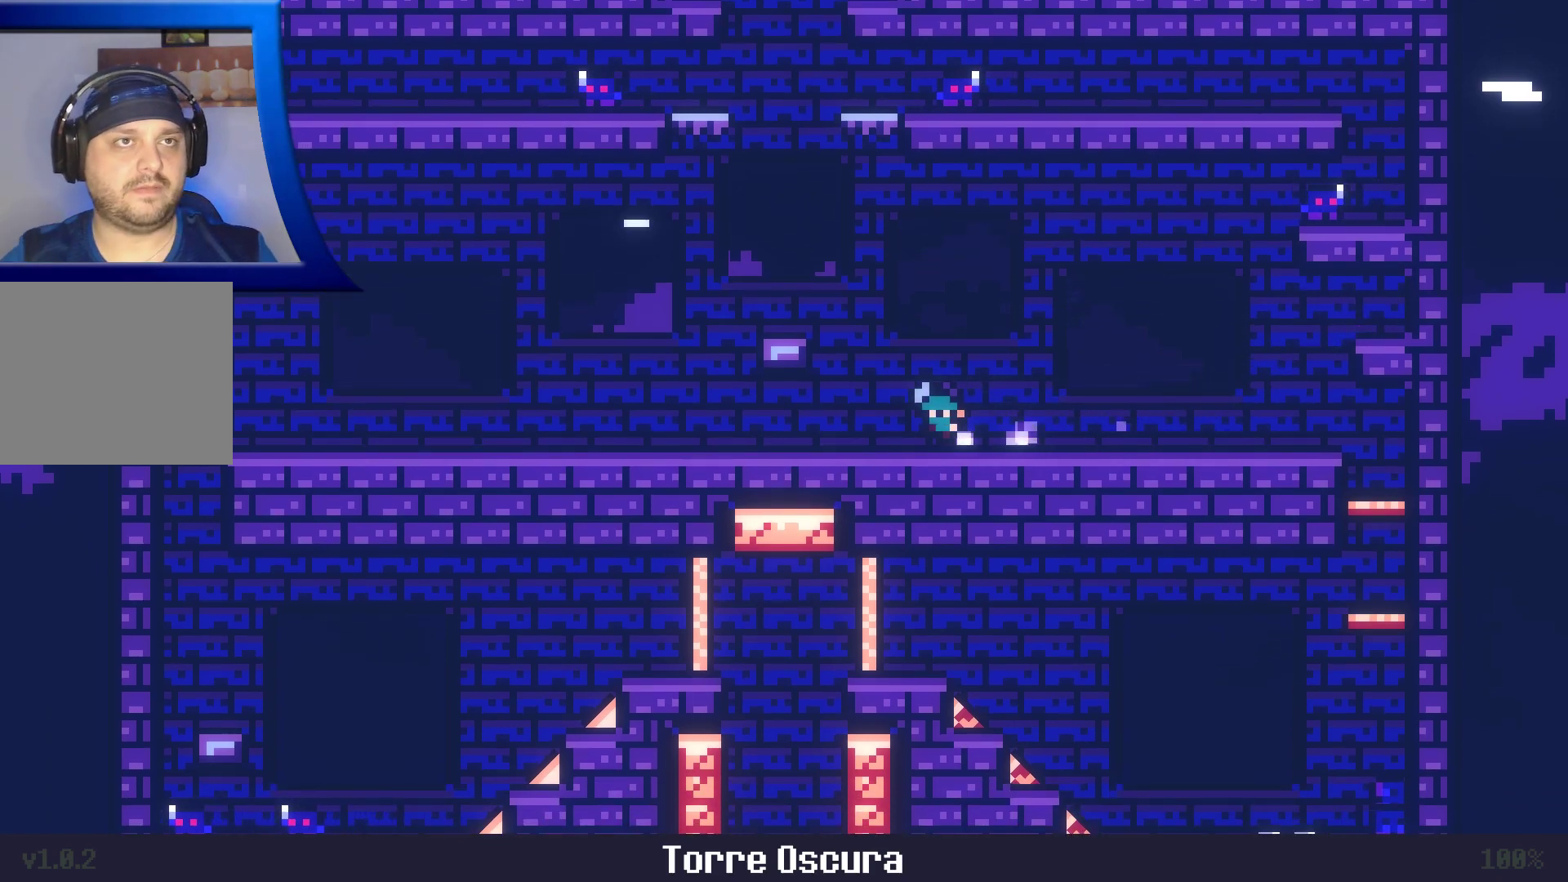
{"buttons": [], "left_stick": "left", "right_stick": "center", "events": []}
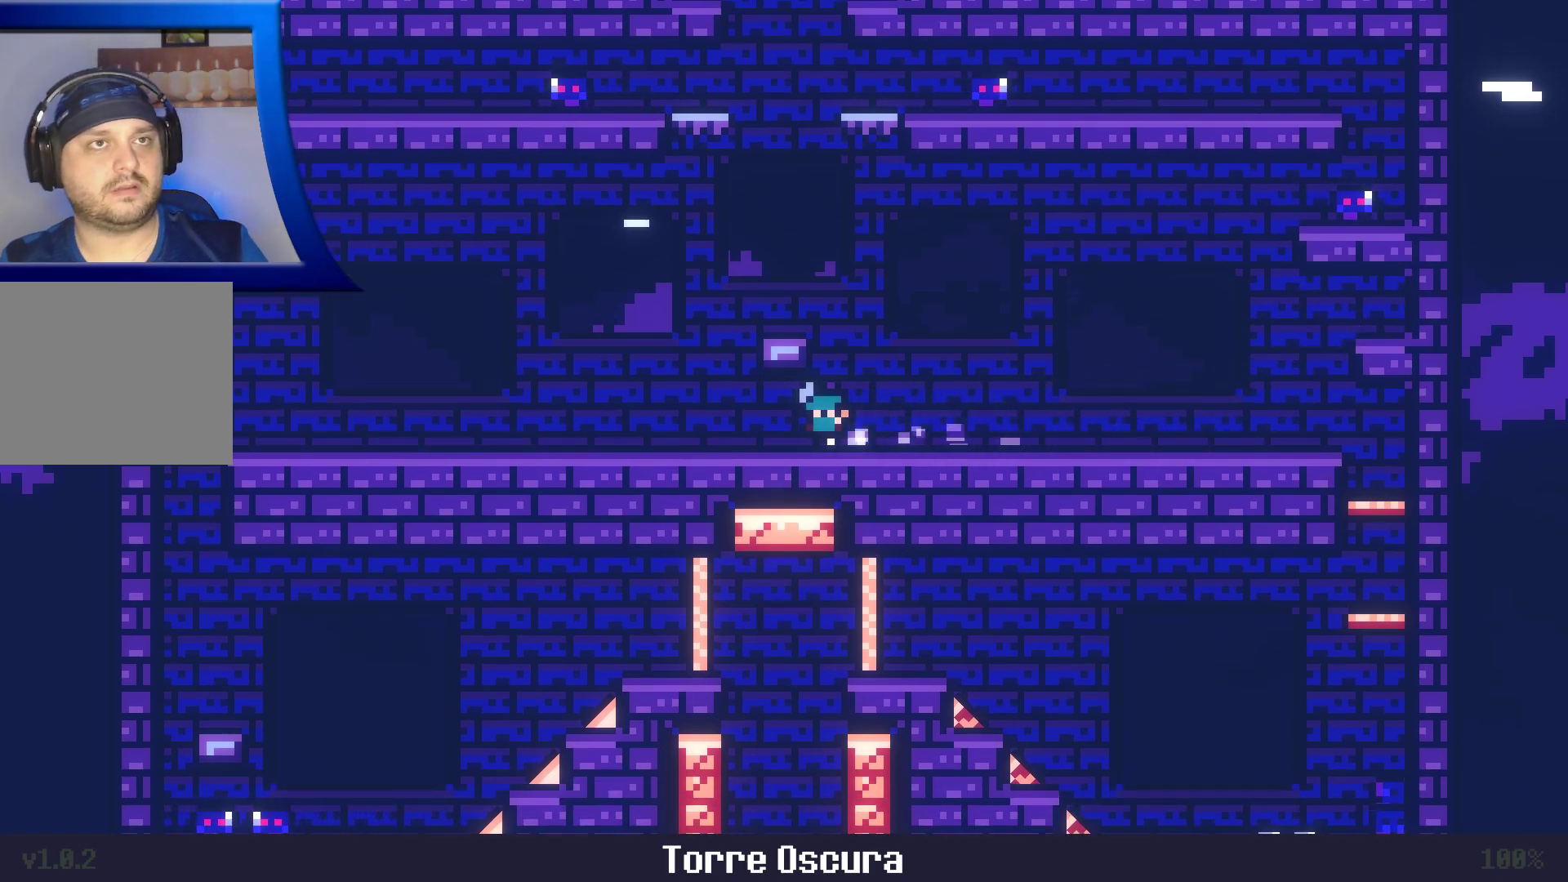
{"buttons": [], "left_stick": "left", "right_stick": "center", "events": []}
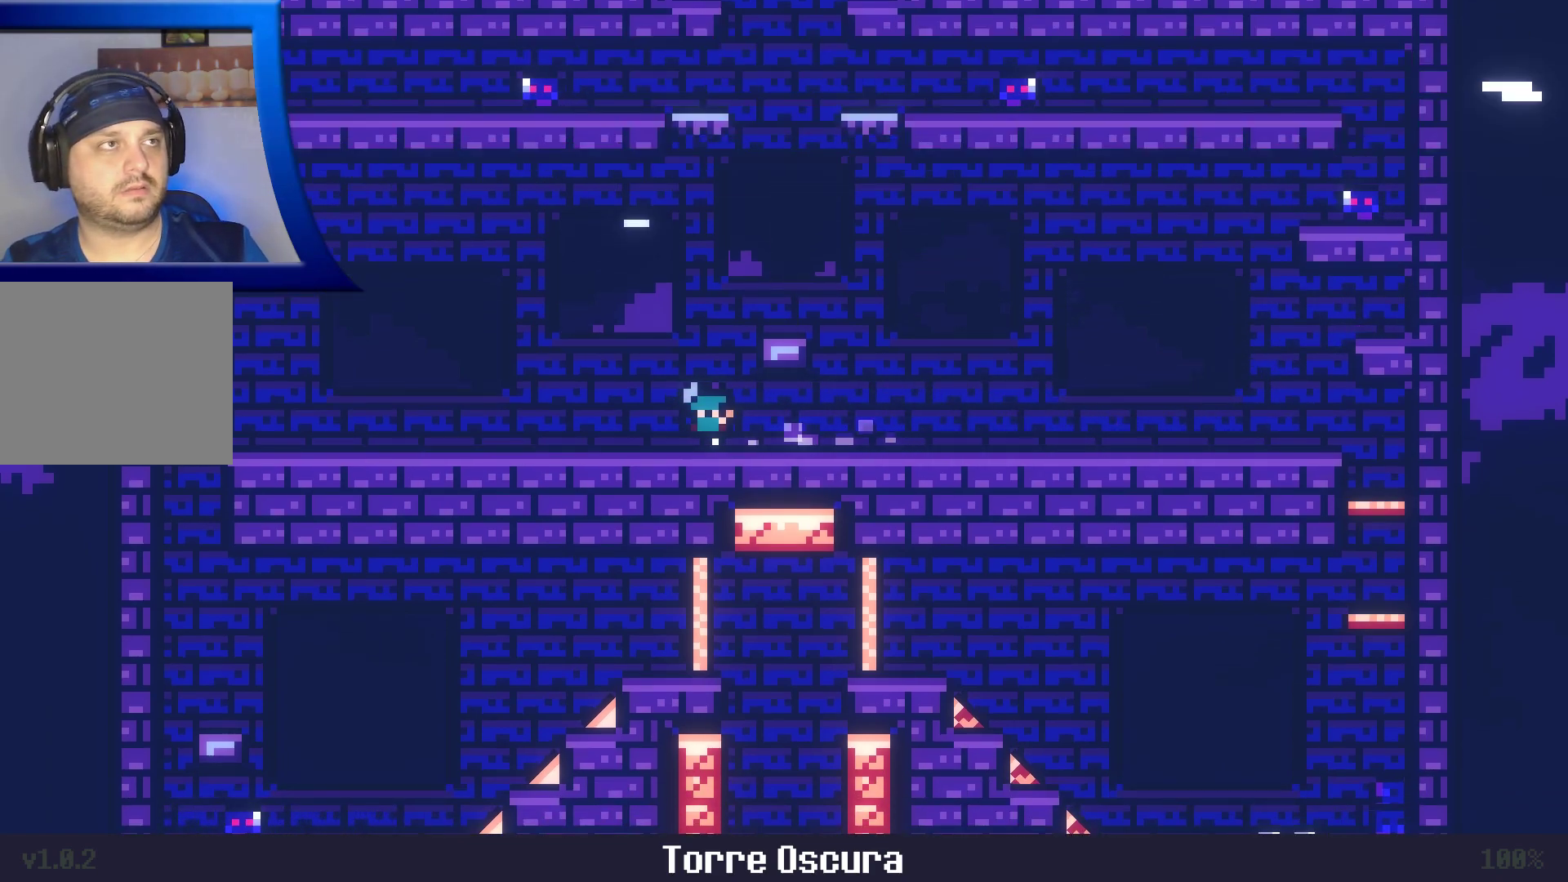
{"buttons": [], "left_stick": "left", "right_stick": "center", "events": []}
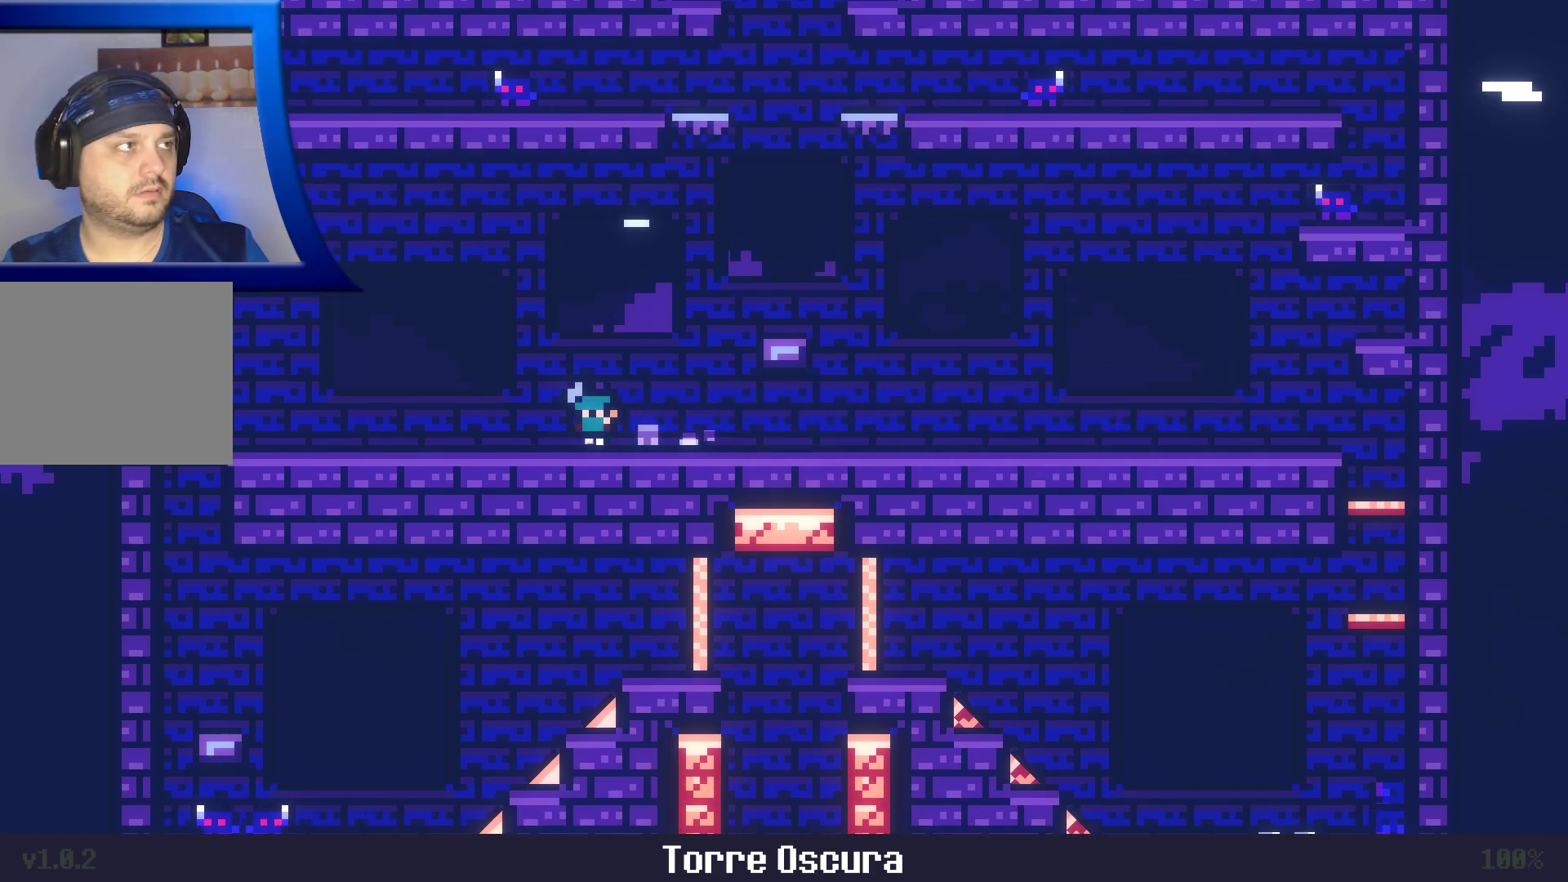
{"buttons": [], "left_stick": "left", "right_stick": "center", "events": []}
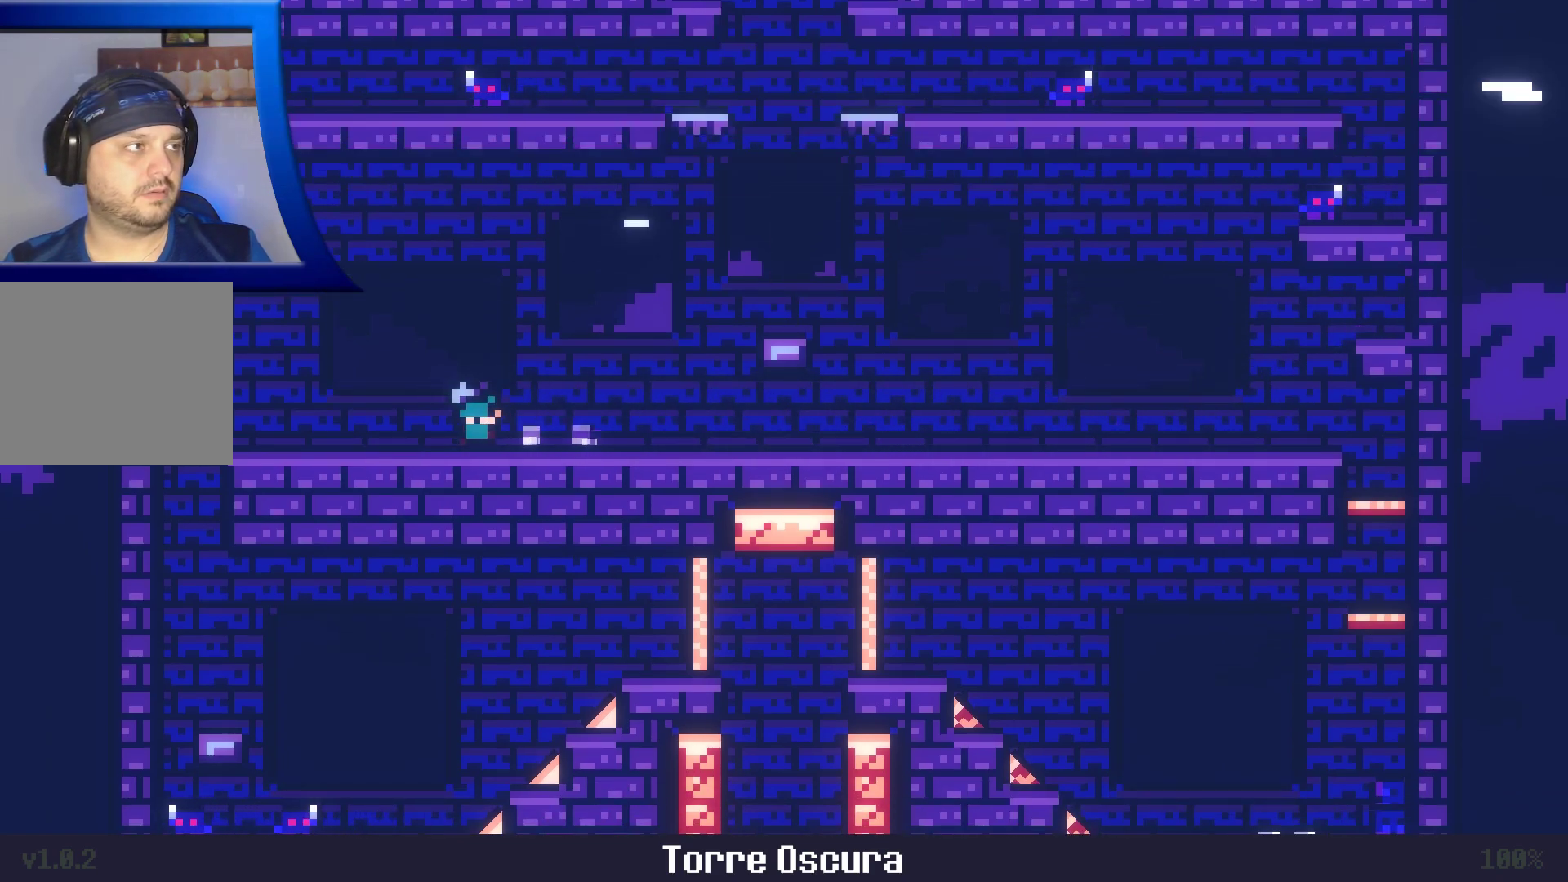
{"buttons": [], "left_stick": "left", "right_stick": "center", "events": []}
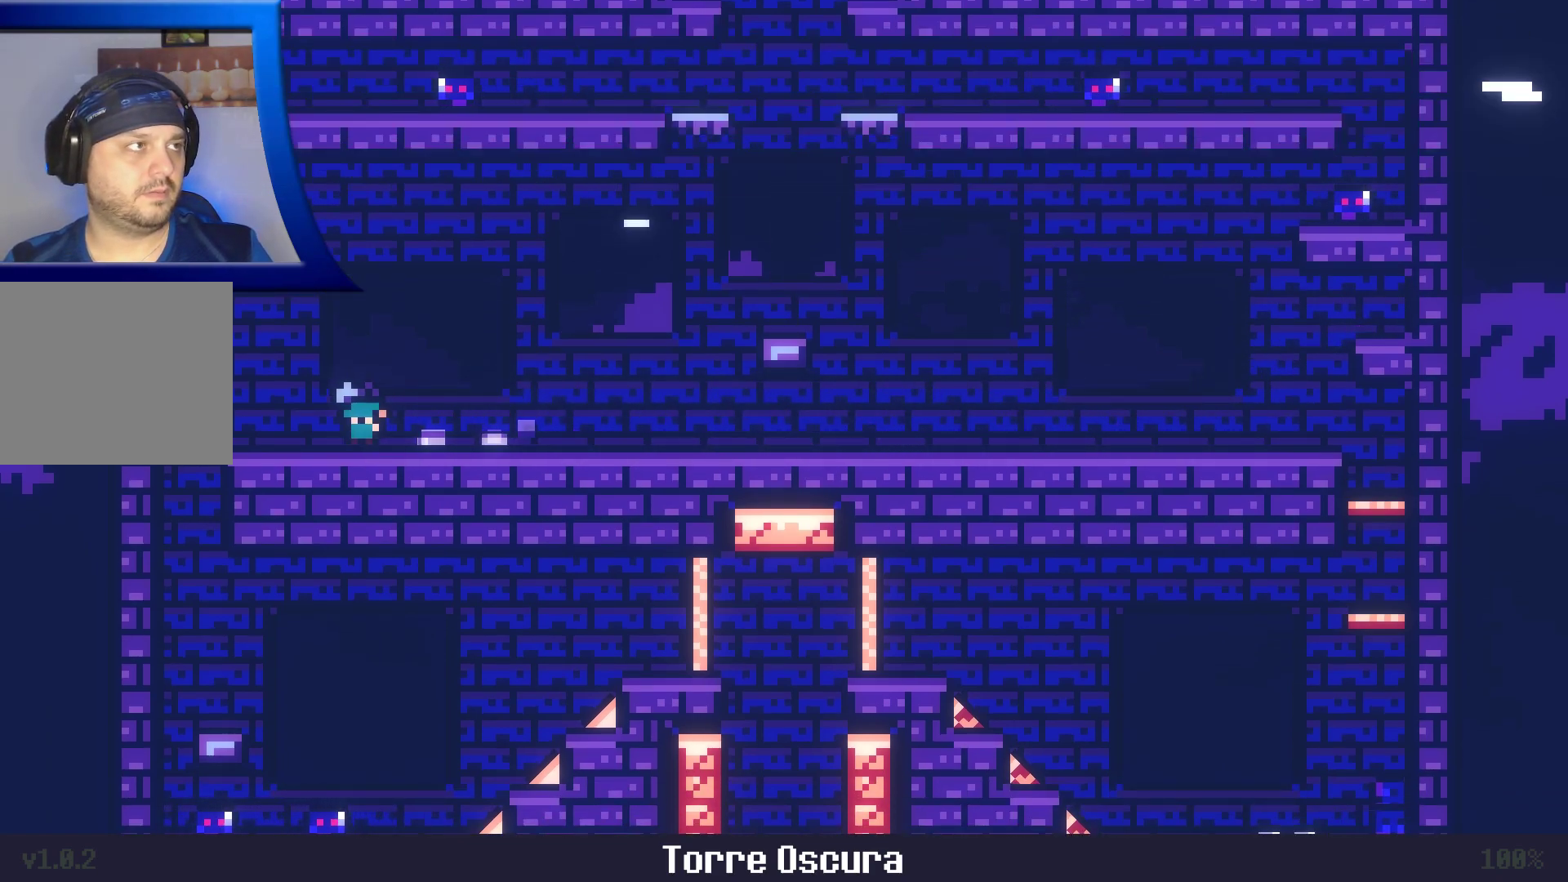
{"buttons": ["A"], "left_stick": "left", "right_stick": "center", "events": [[250, "A", "down"]]}
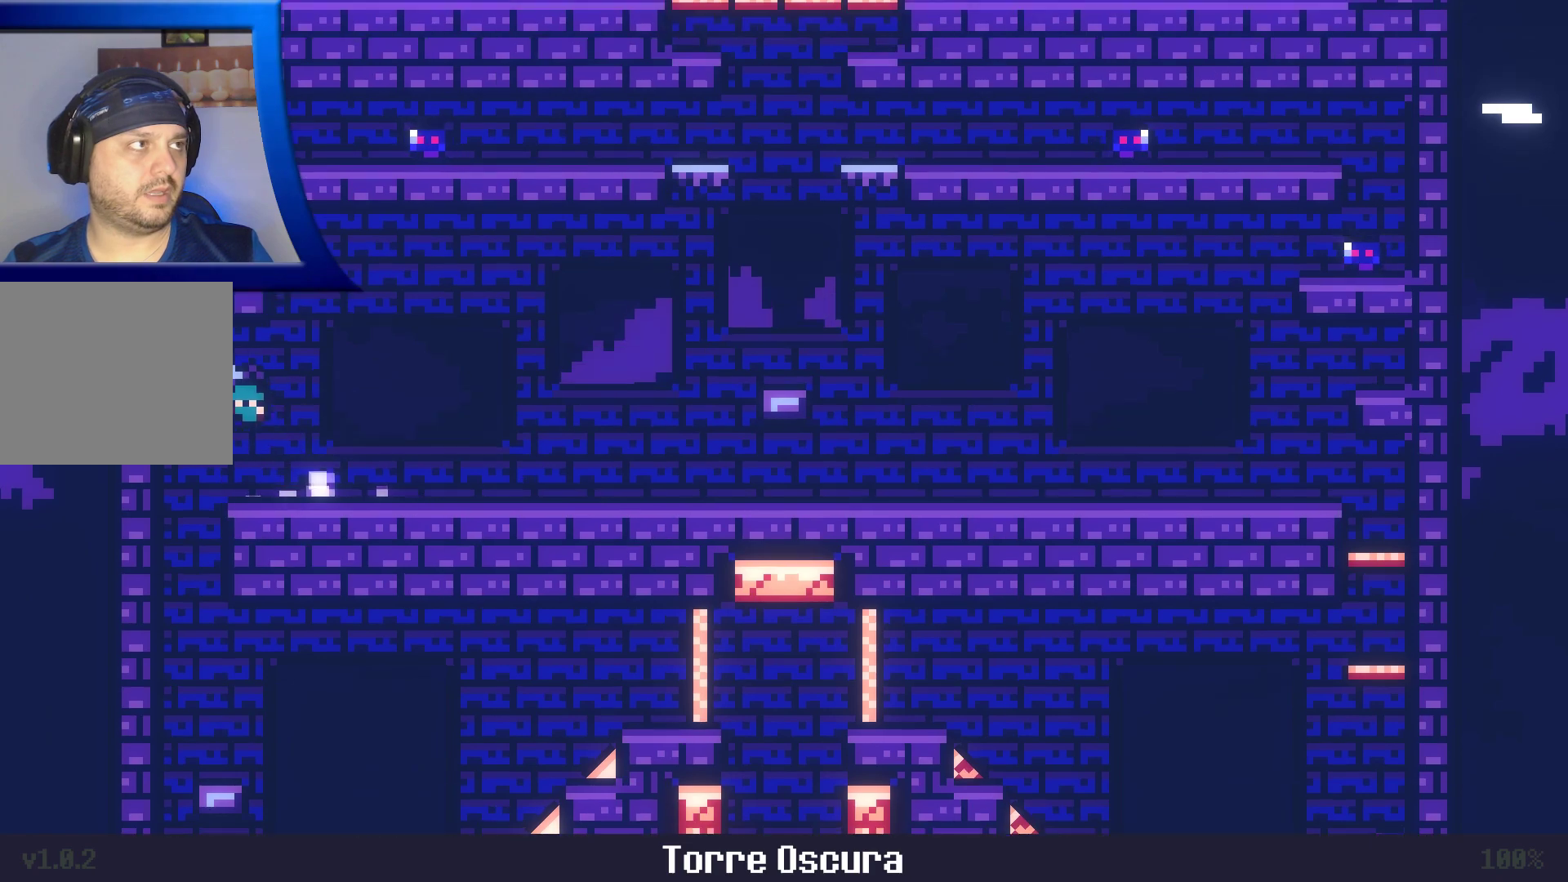
{"buttons": [], "left_stick": "left", "right_stick": "center", "events": [[283, "A", "up"]]}
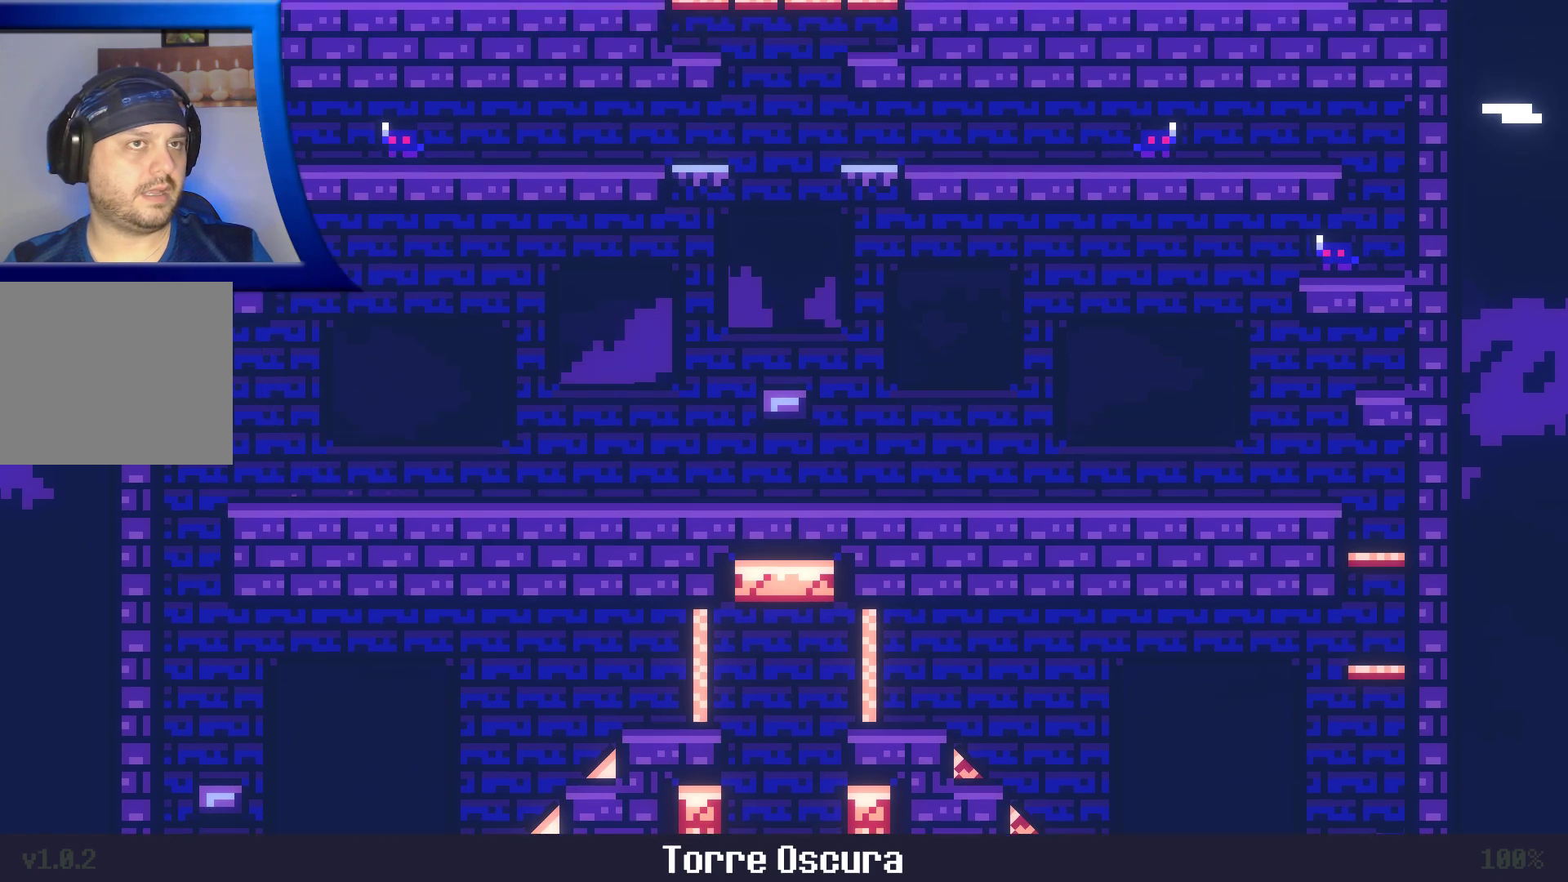
{"buttons": [], "left_stick": "center", "right_stick": "center", "events": [[33, "left_stick", "center"]]}
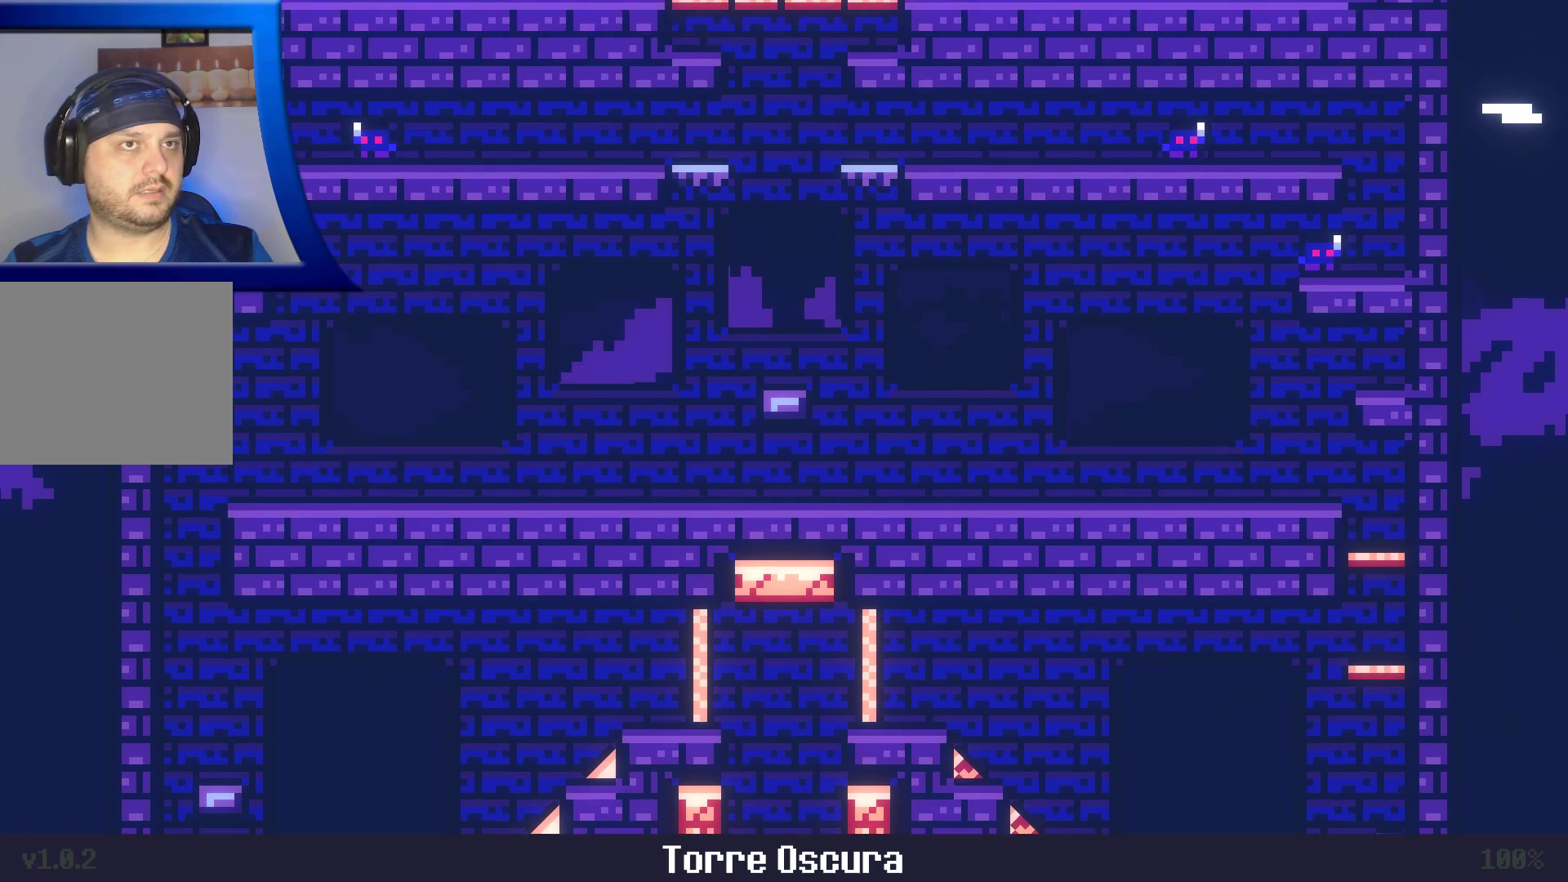
{"buttons": [], "left_stick": "center", "right_stick": "center", "events": []}
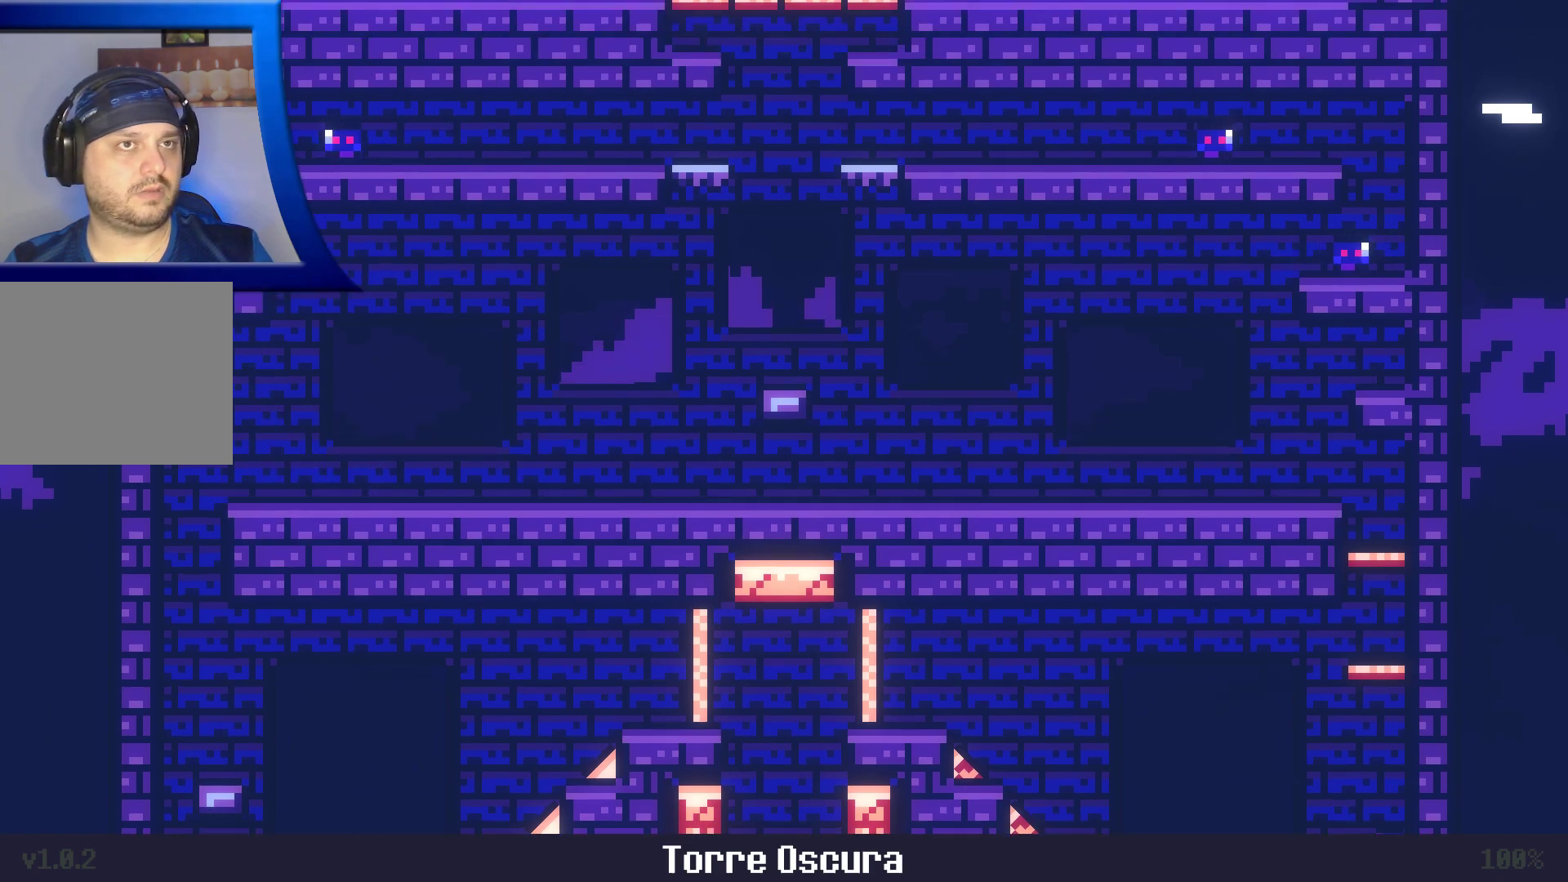
{"buttons": [], "left_stick": "center", "right_stick": "center", "events": []}
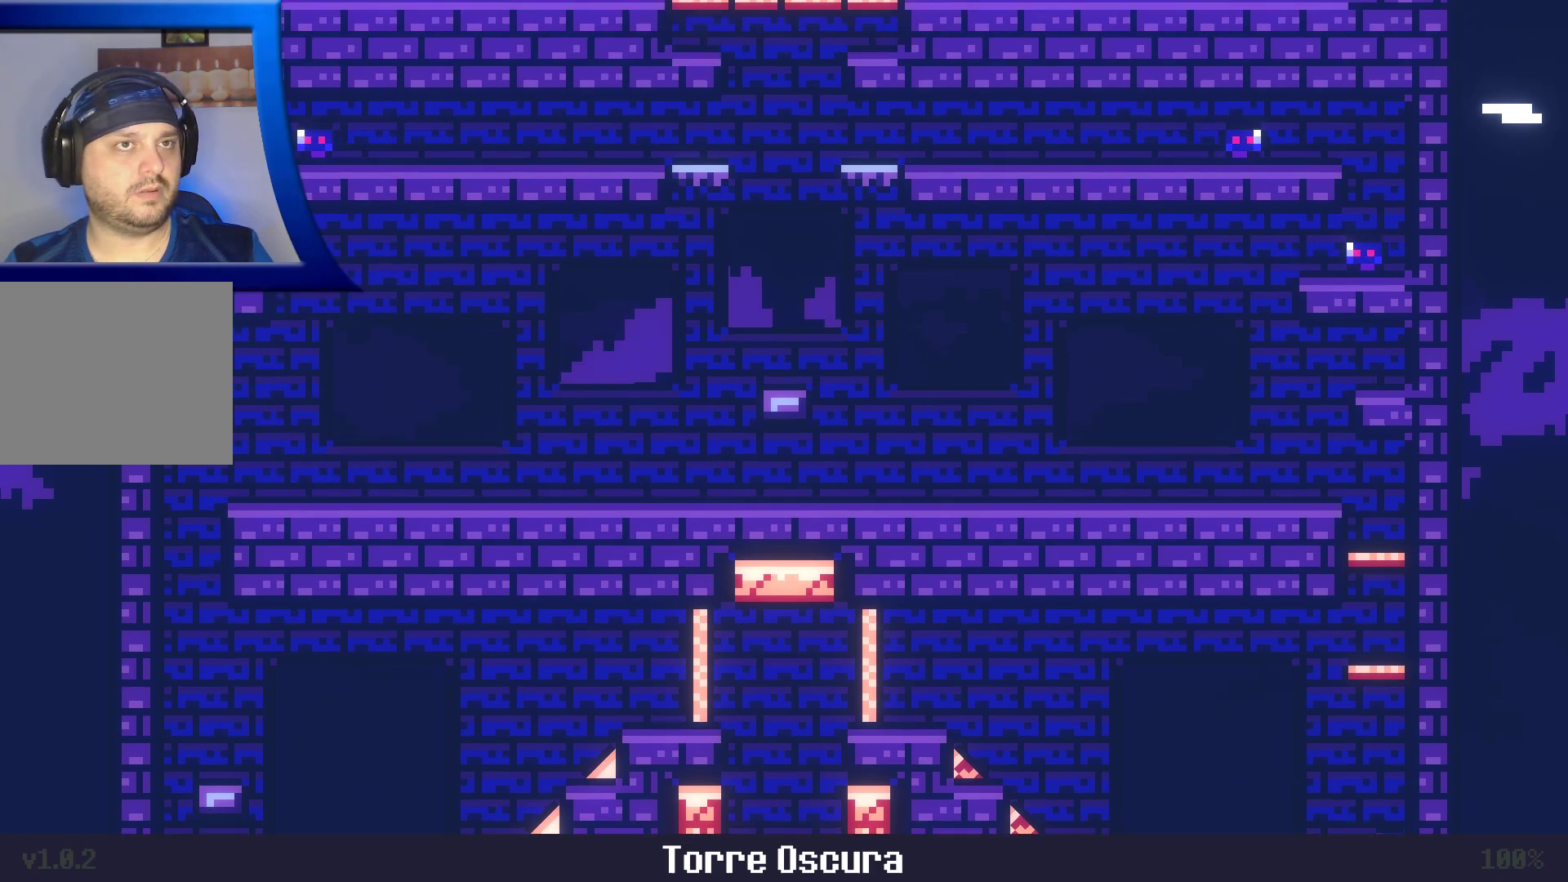
{"buttons": [], "left_stick": "center", "right_stick": "center", "events": []}
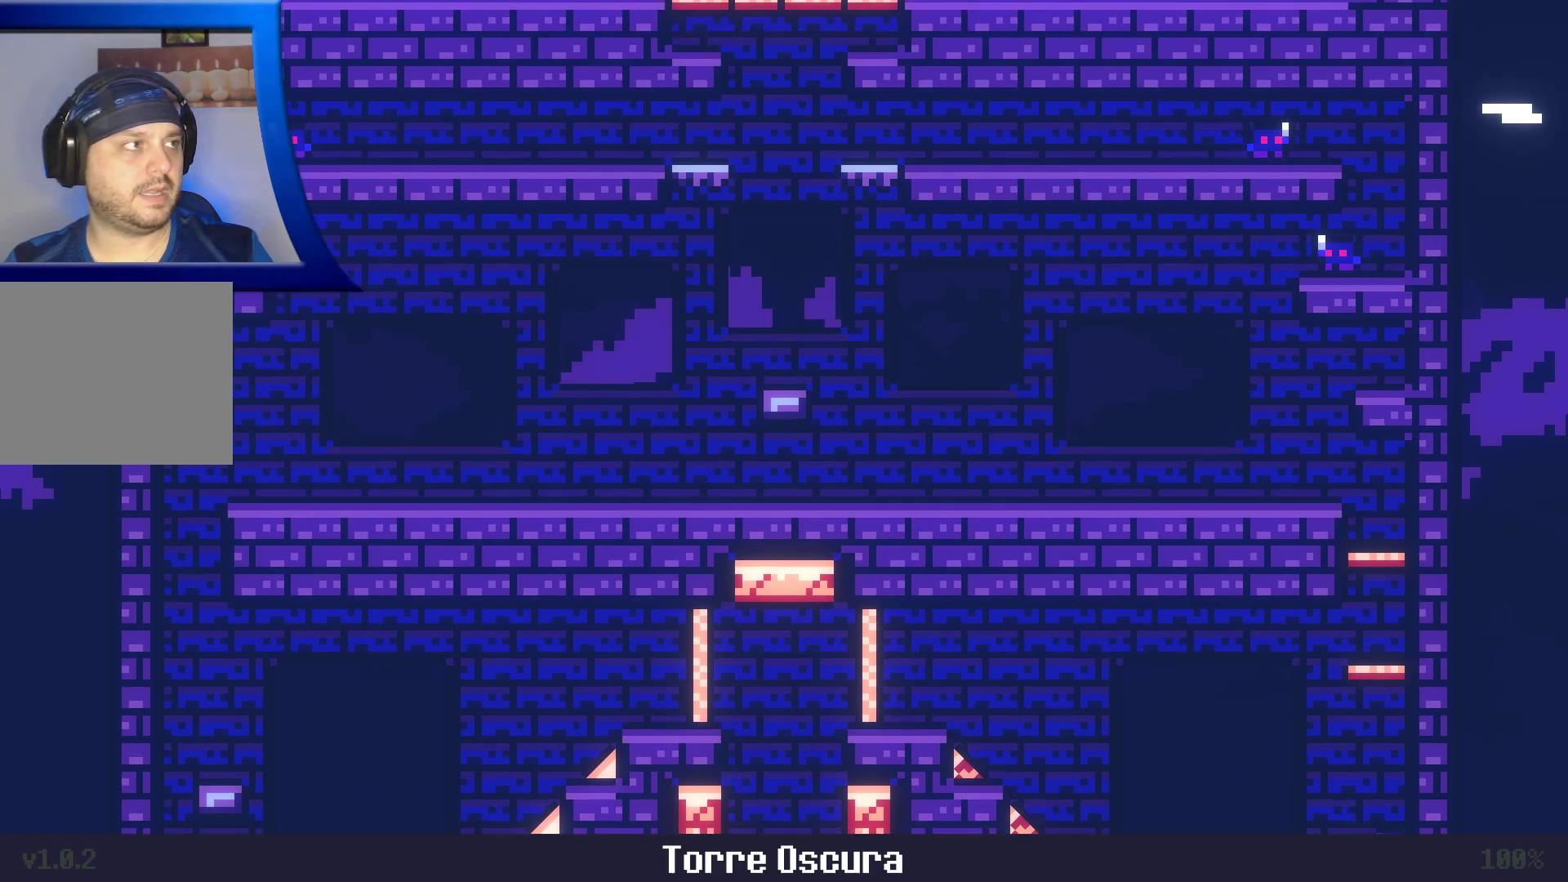
{"buttons": [], "left_stick": "center", "right_stick": "center", "events": []}
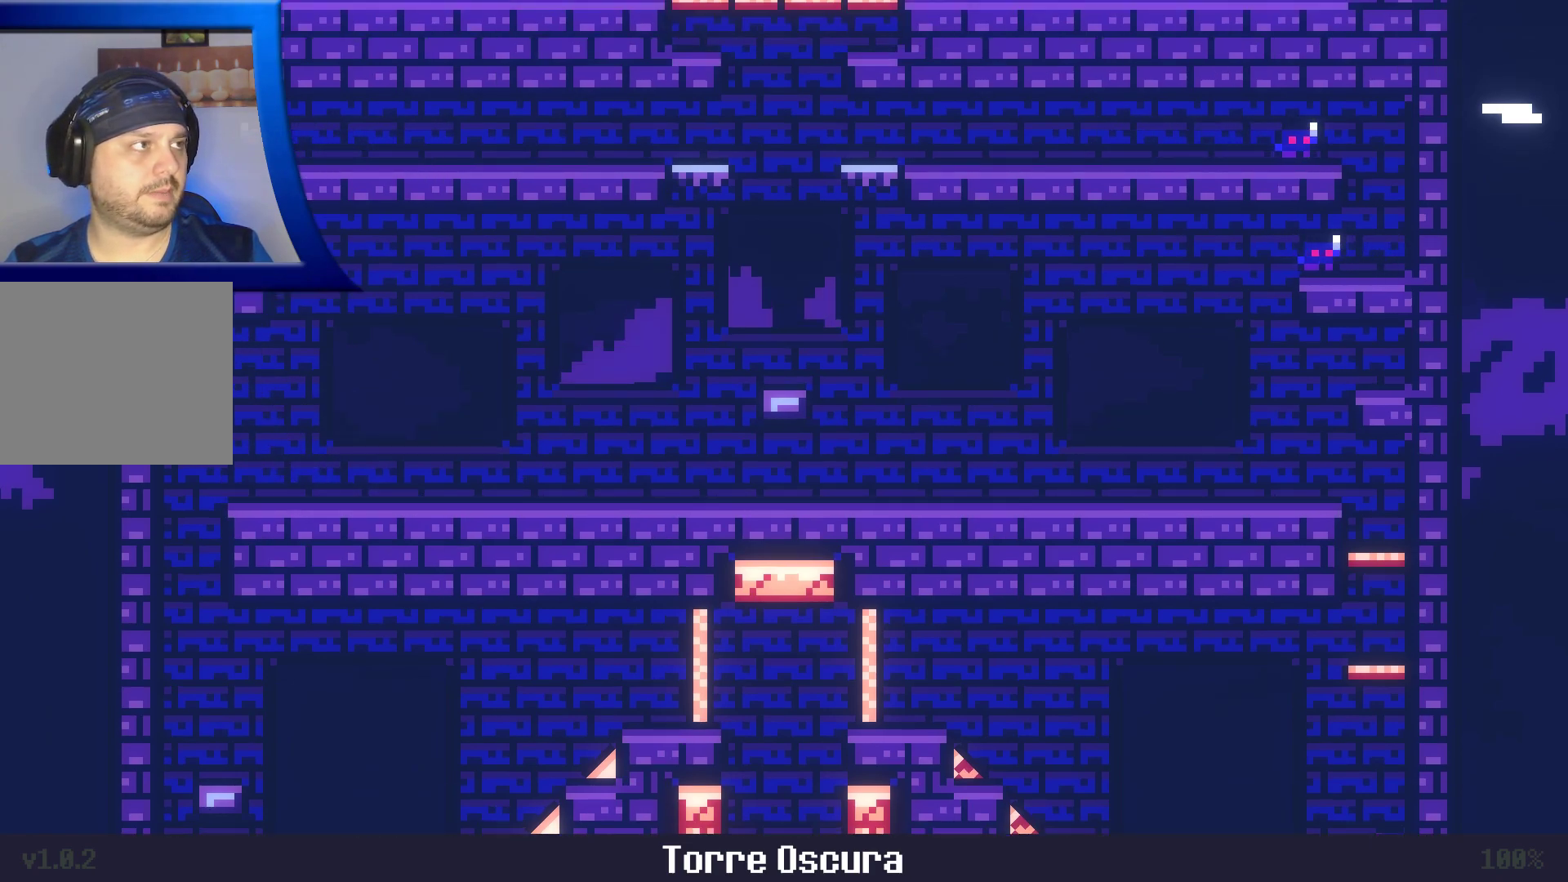
{"buttons": [], "left_stick": "center", "right_stick": "center", "events": []}
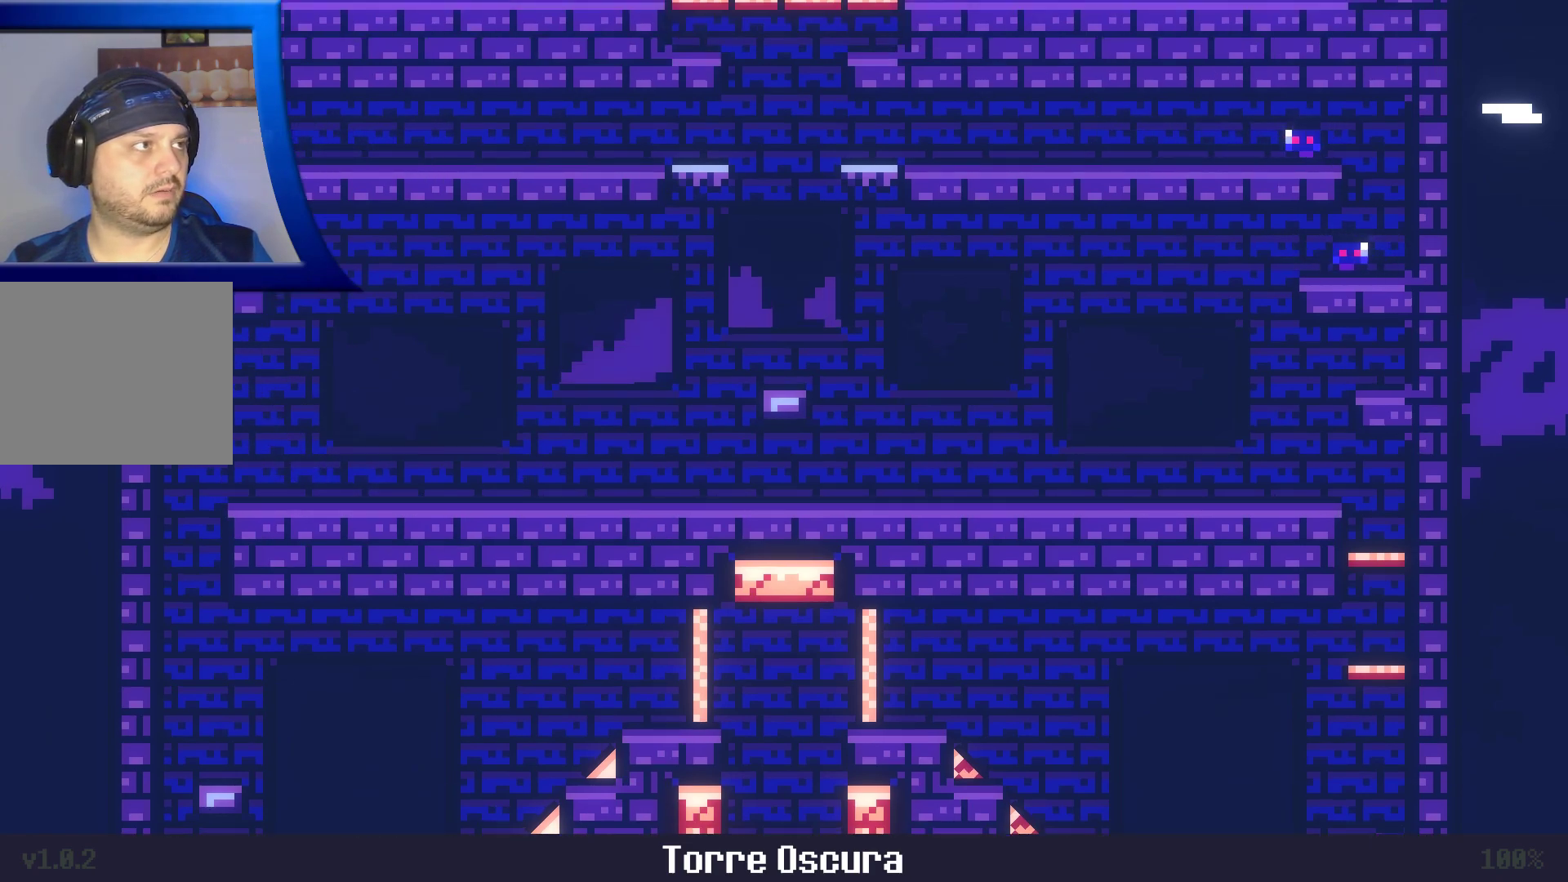
{"buttons": [], "left_stick": "center", "right_stick": "center", "events": []}
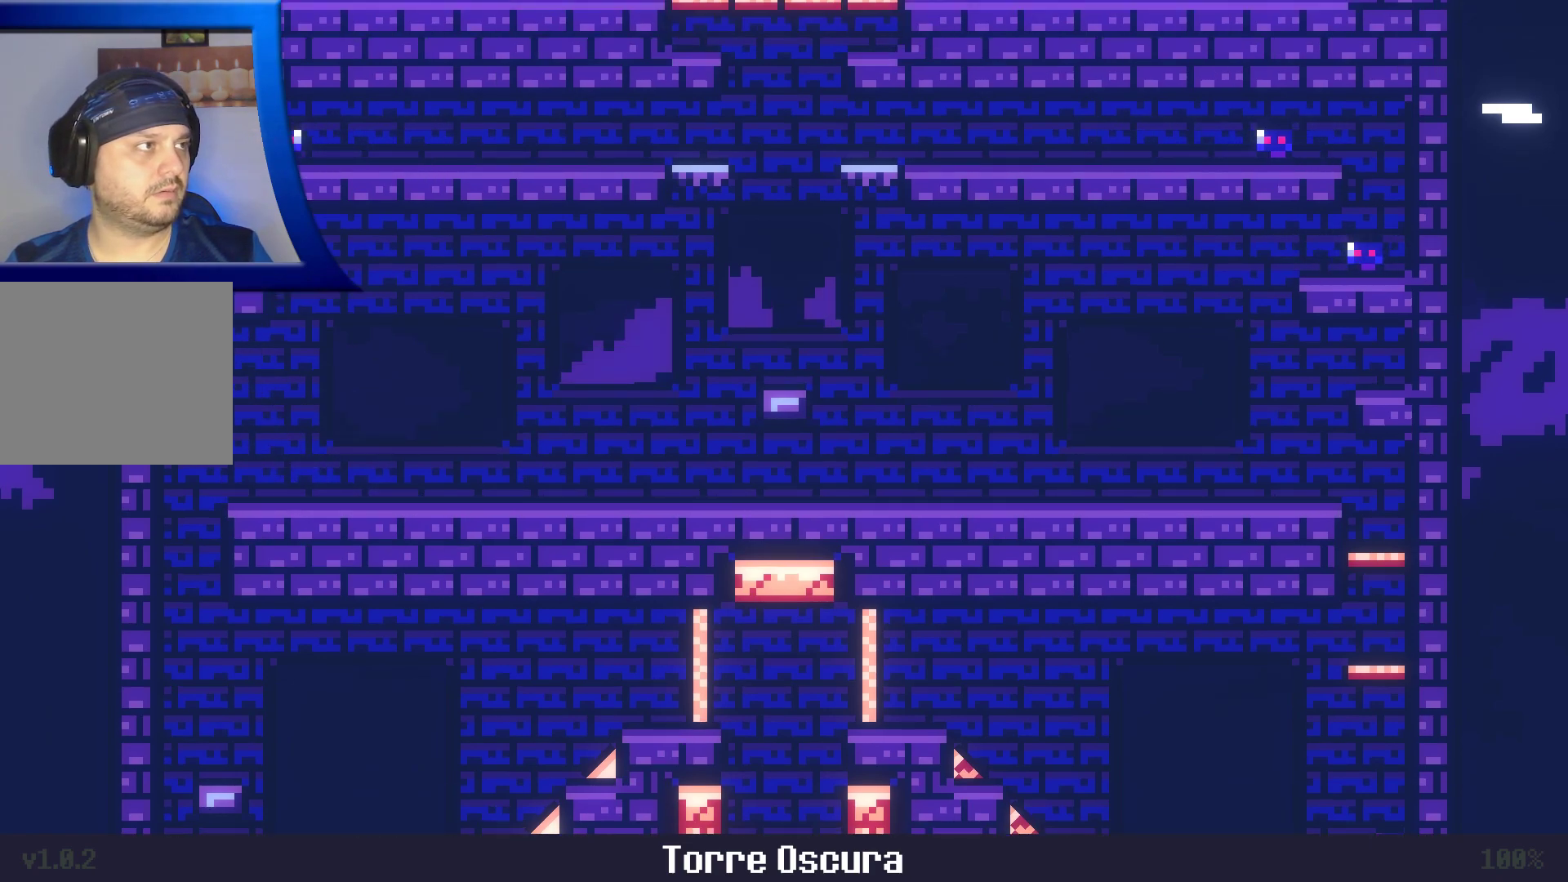
{"buttons": [], "left_stick": "center", "right_stick": "center", "events": []}
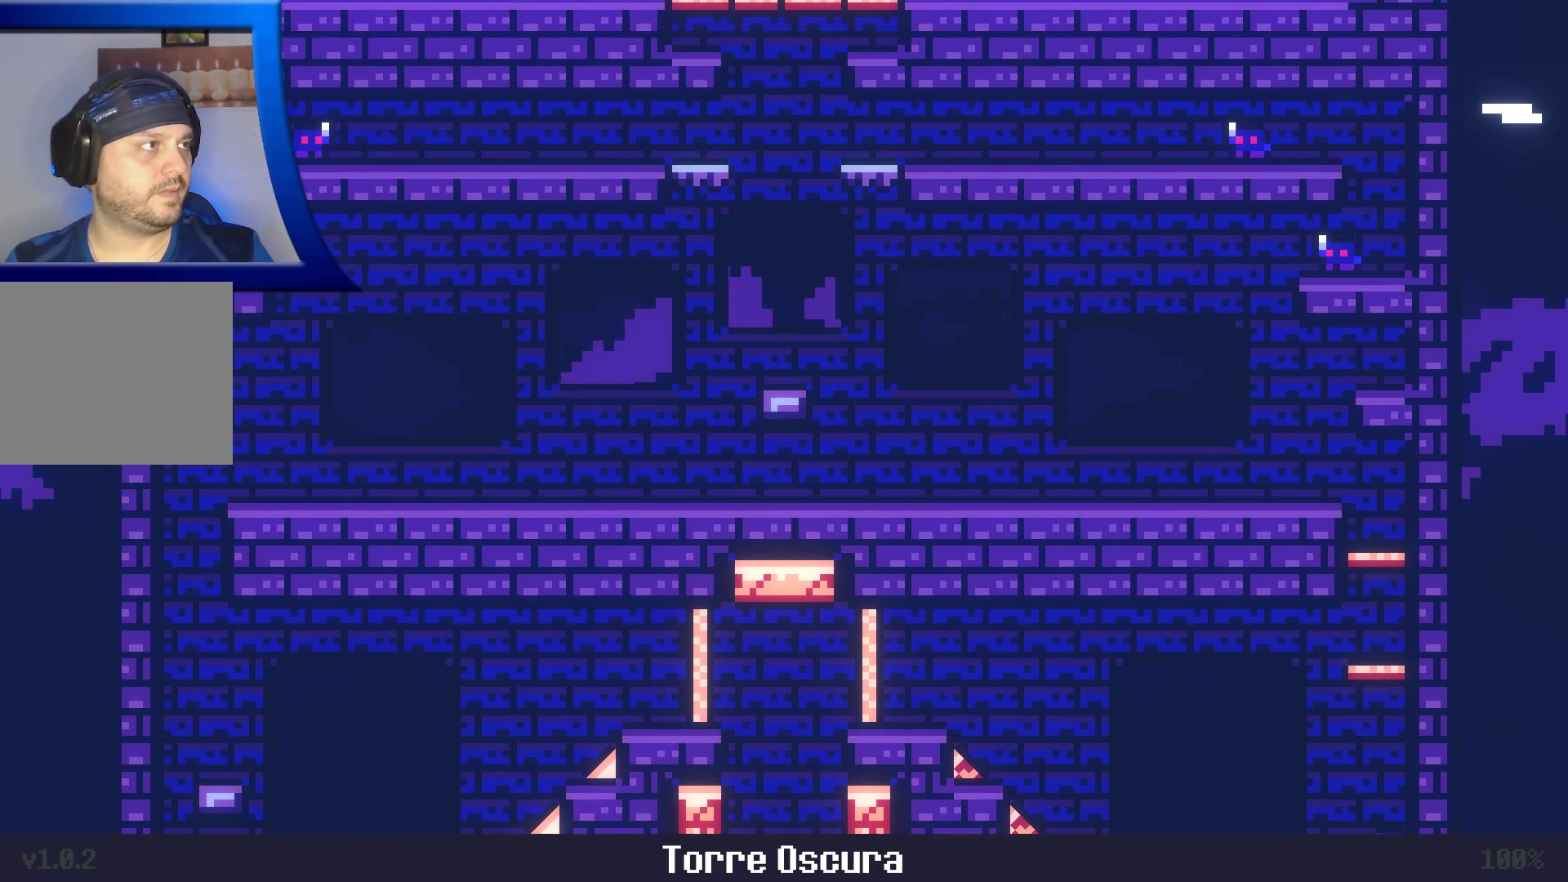
{"buttons": [], "left_stick": "center", "right_stick": "center", "events": []}
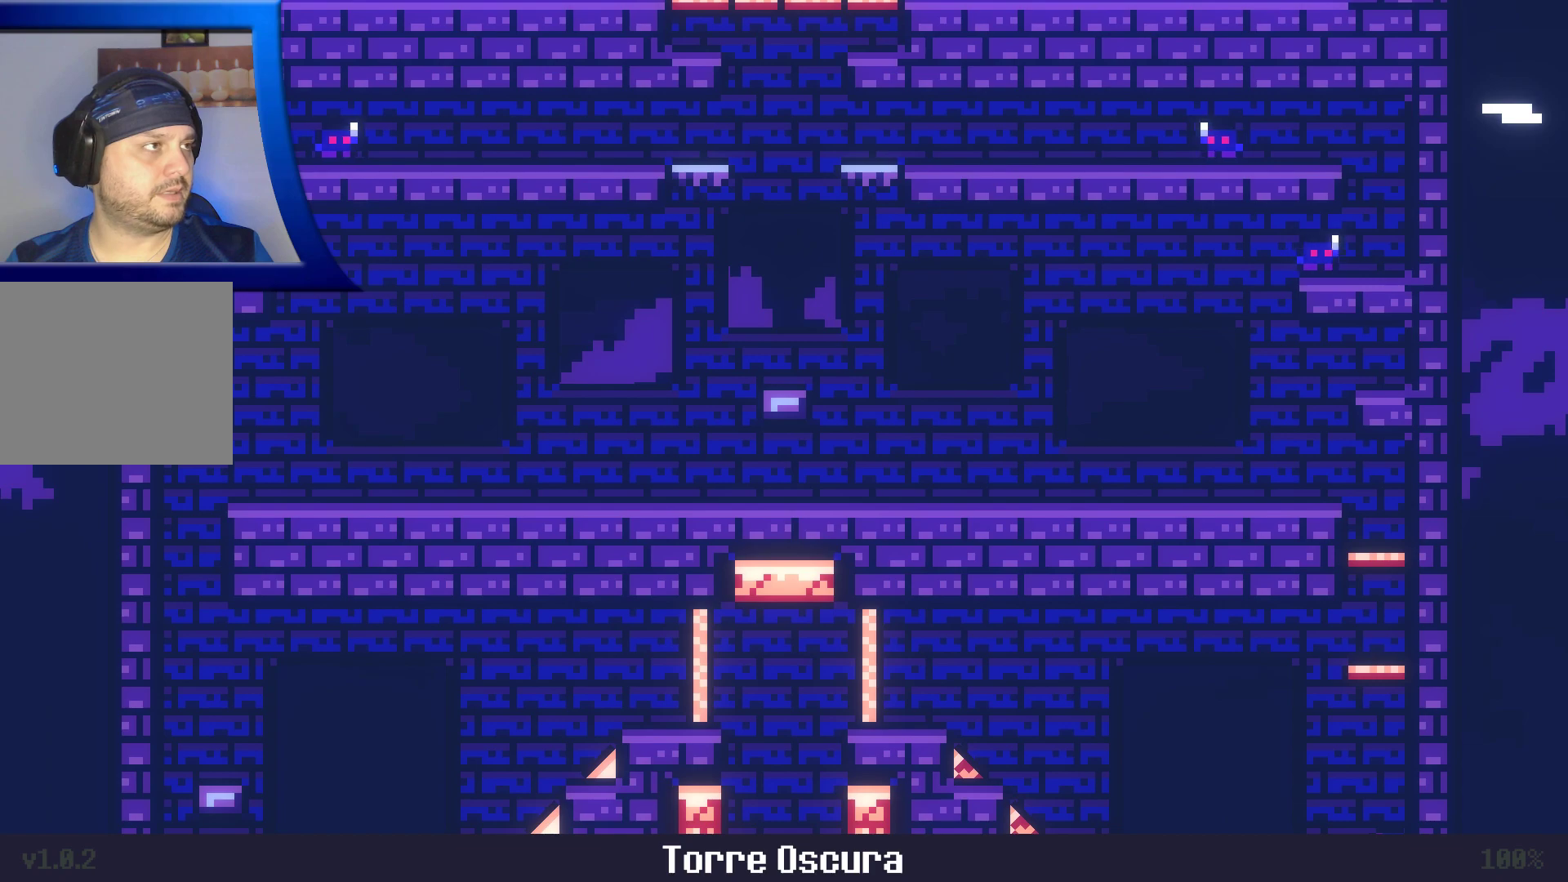
{"buttons": [], "left_stick": "center", "right_stick": "center", "events": []}
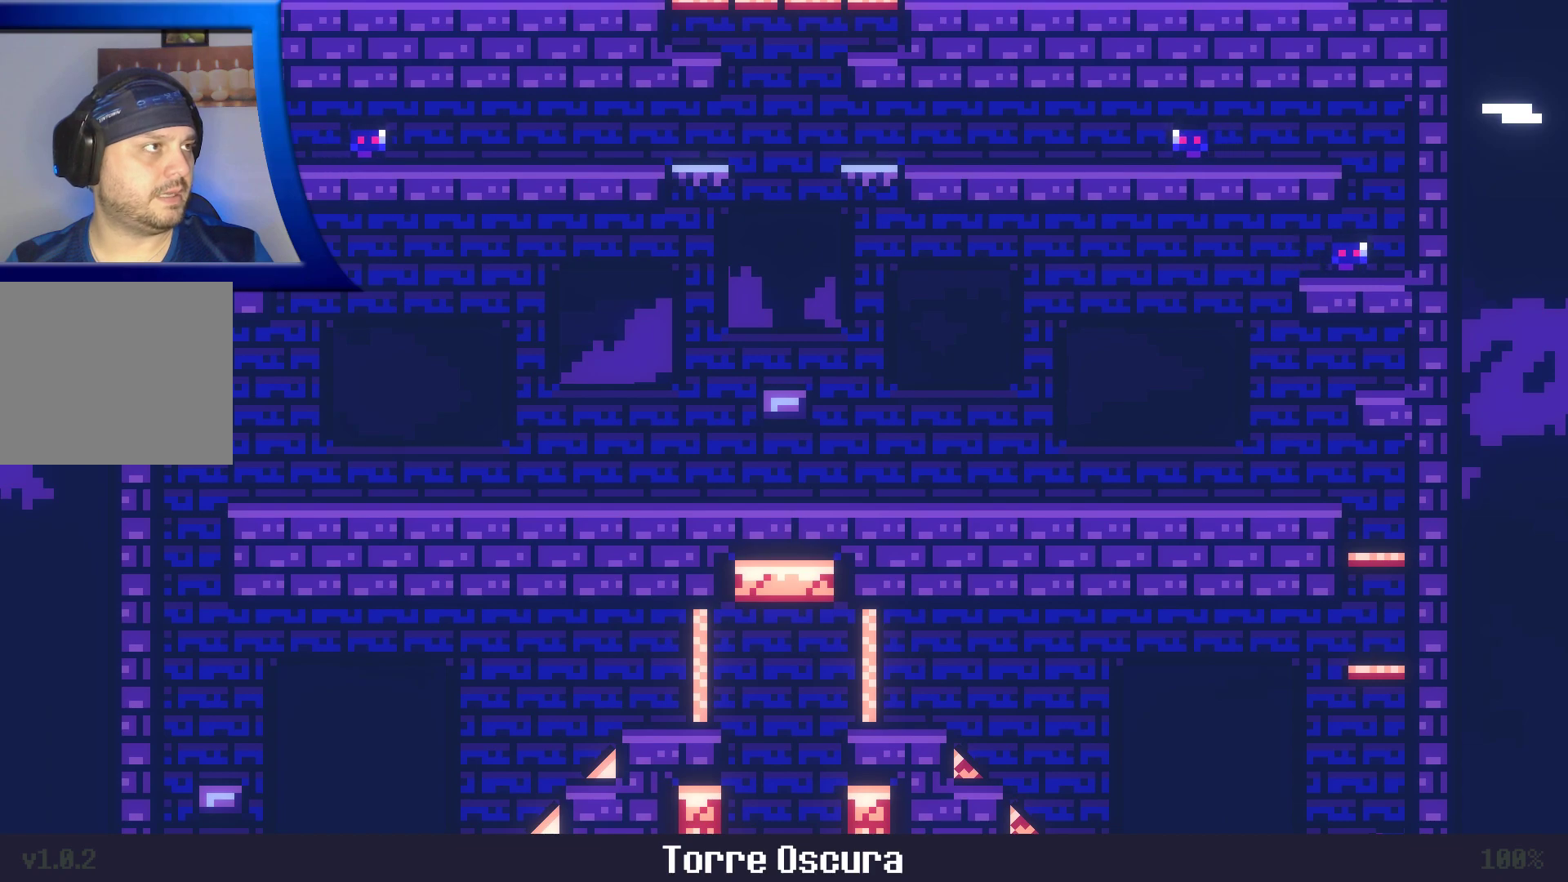
{"buttons": ["A"], "left_stick": "right", "right_stick": "center", "events": [[433, "left_stick", "right"], [500, "A", "down"]]}
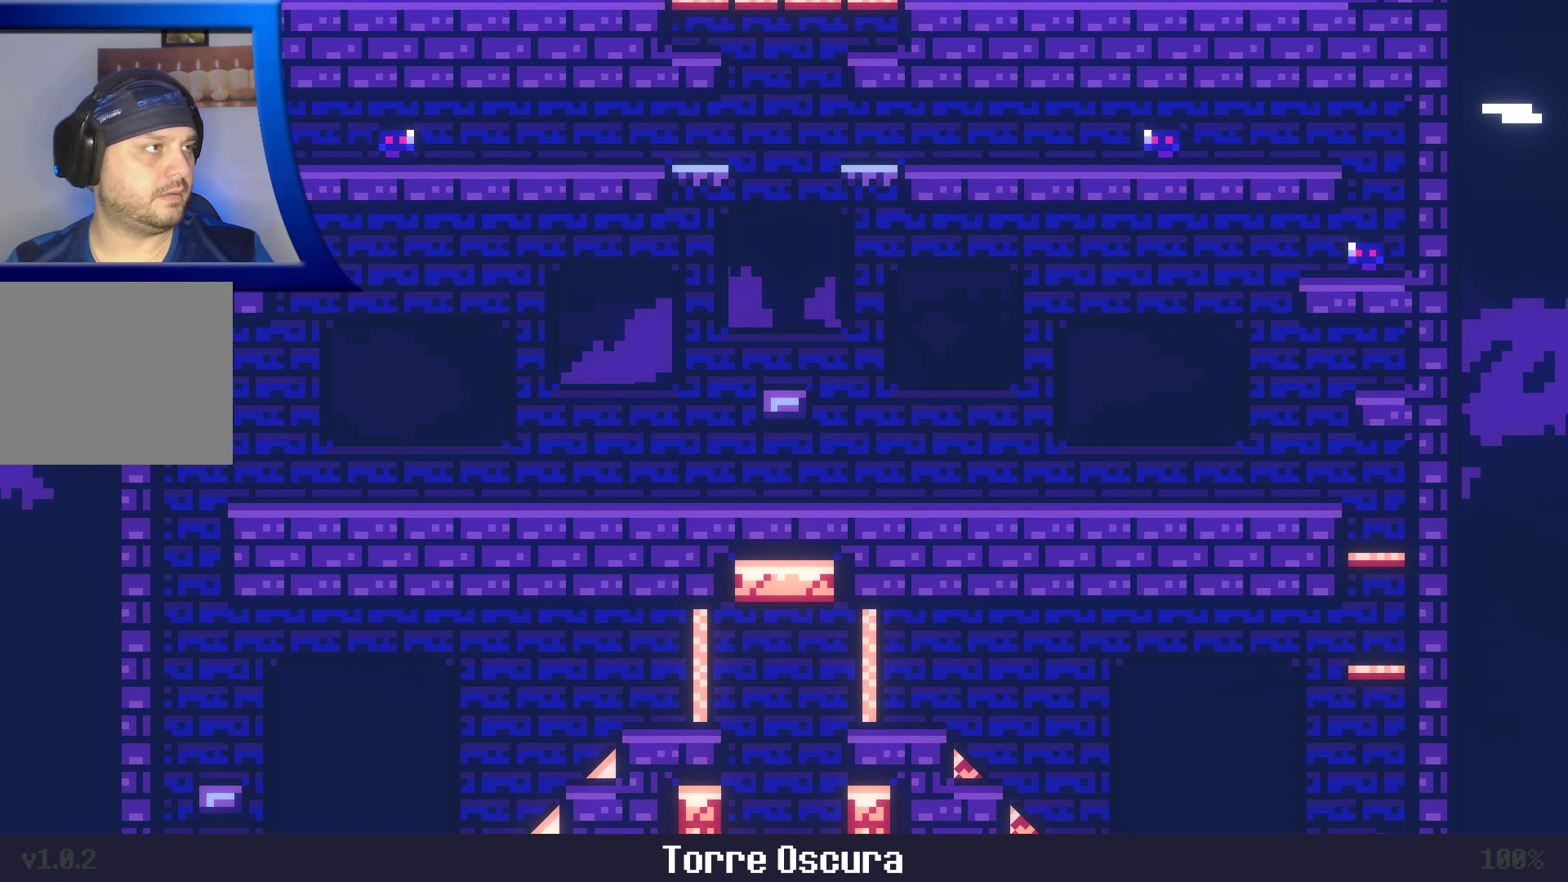
{"buttons": ["A"], "left_stick": "right", "right_stick": "center", "events": [[17, "A", "up"], [333, "A", "down"]]}
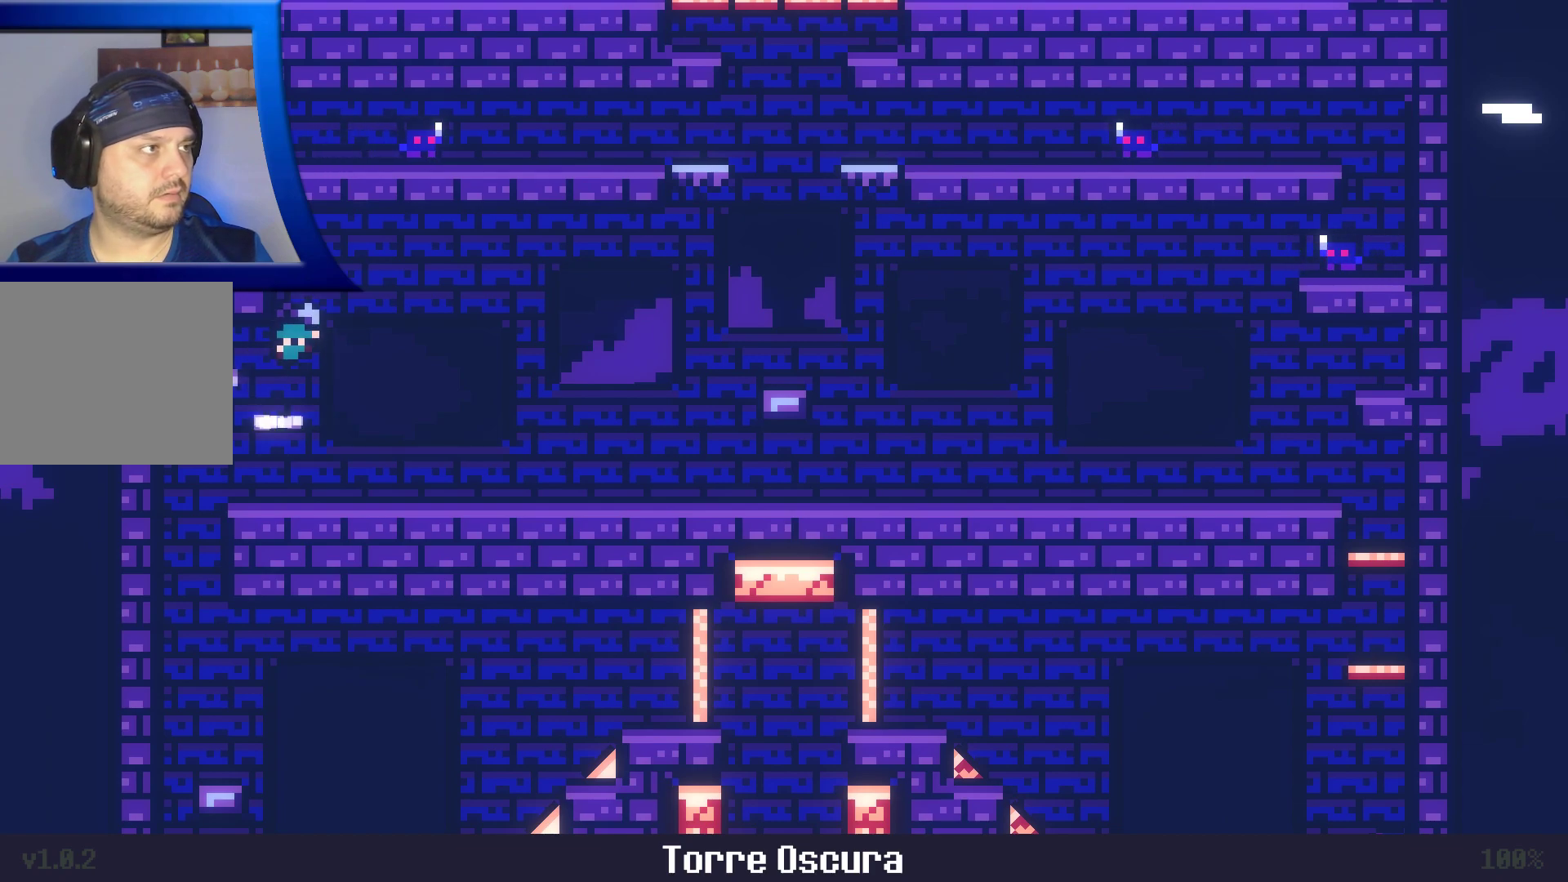
{"buttons": ["A", "X"], "left_stick": "left", "right_stick": "center", "events": [[133, "left_stick", "up-left"], [283, "left_stick", "left"], [333, "X", "down"]]}
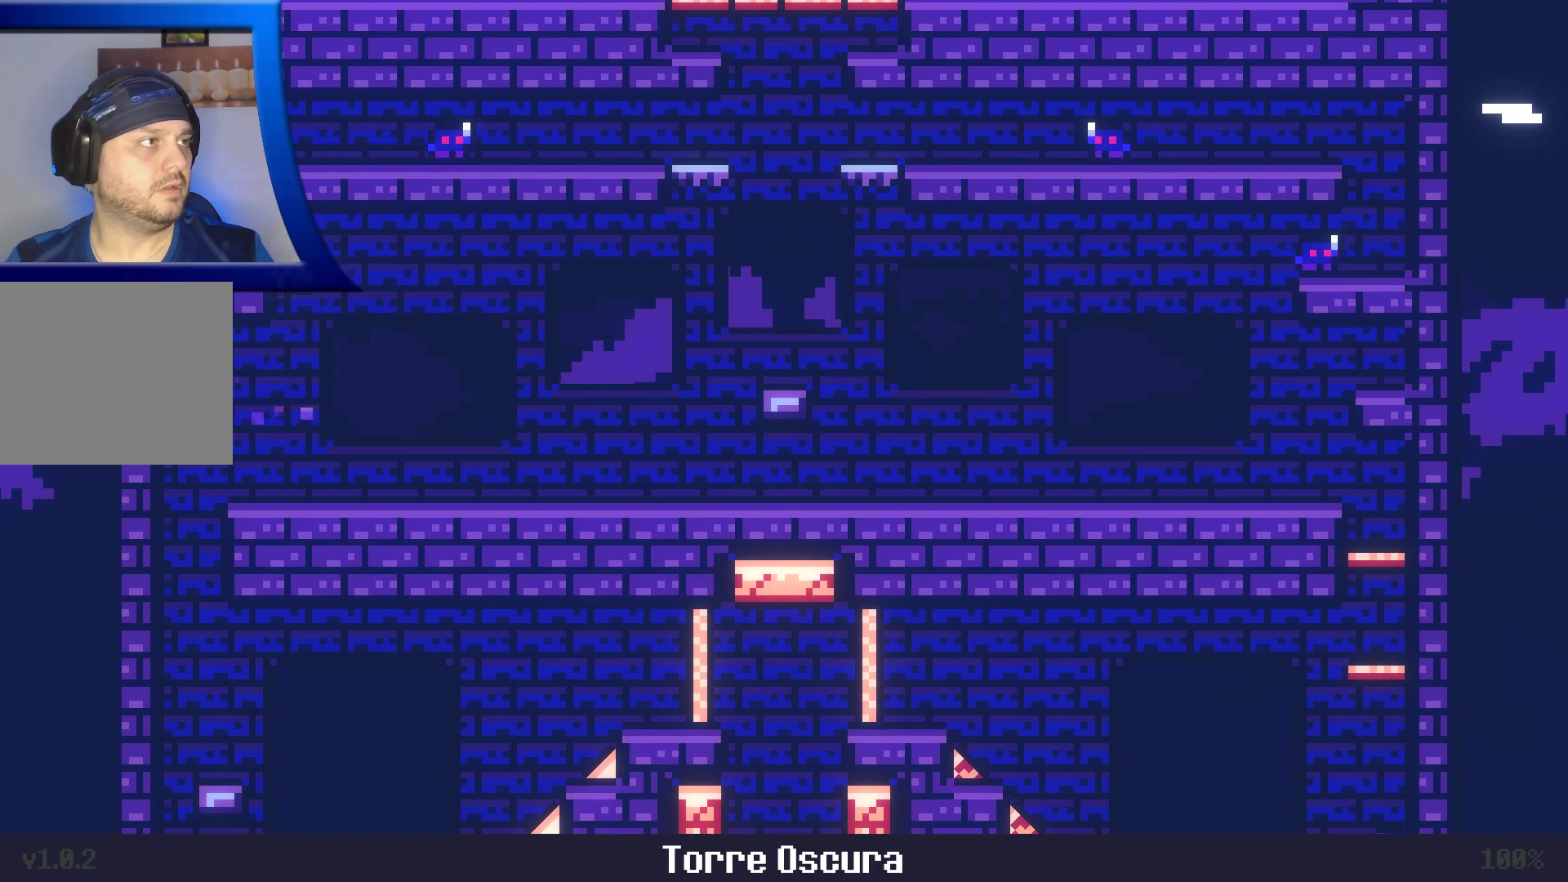
{"buttons": [], "left_stick": "center", "right_stick": "center", "events": [[133, "X", "up"], [217, "A", "up"], [217, "left_stick", "center"]]}
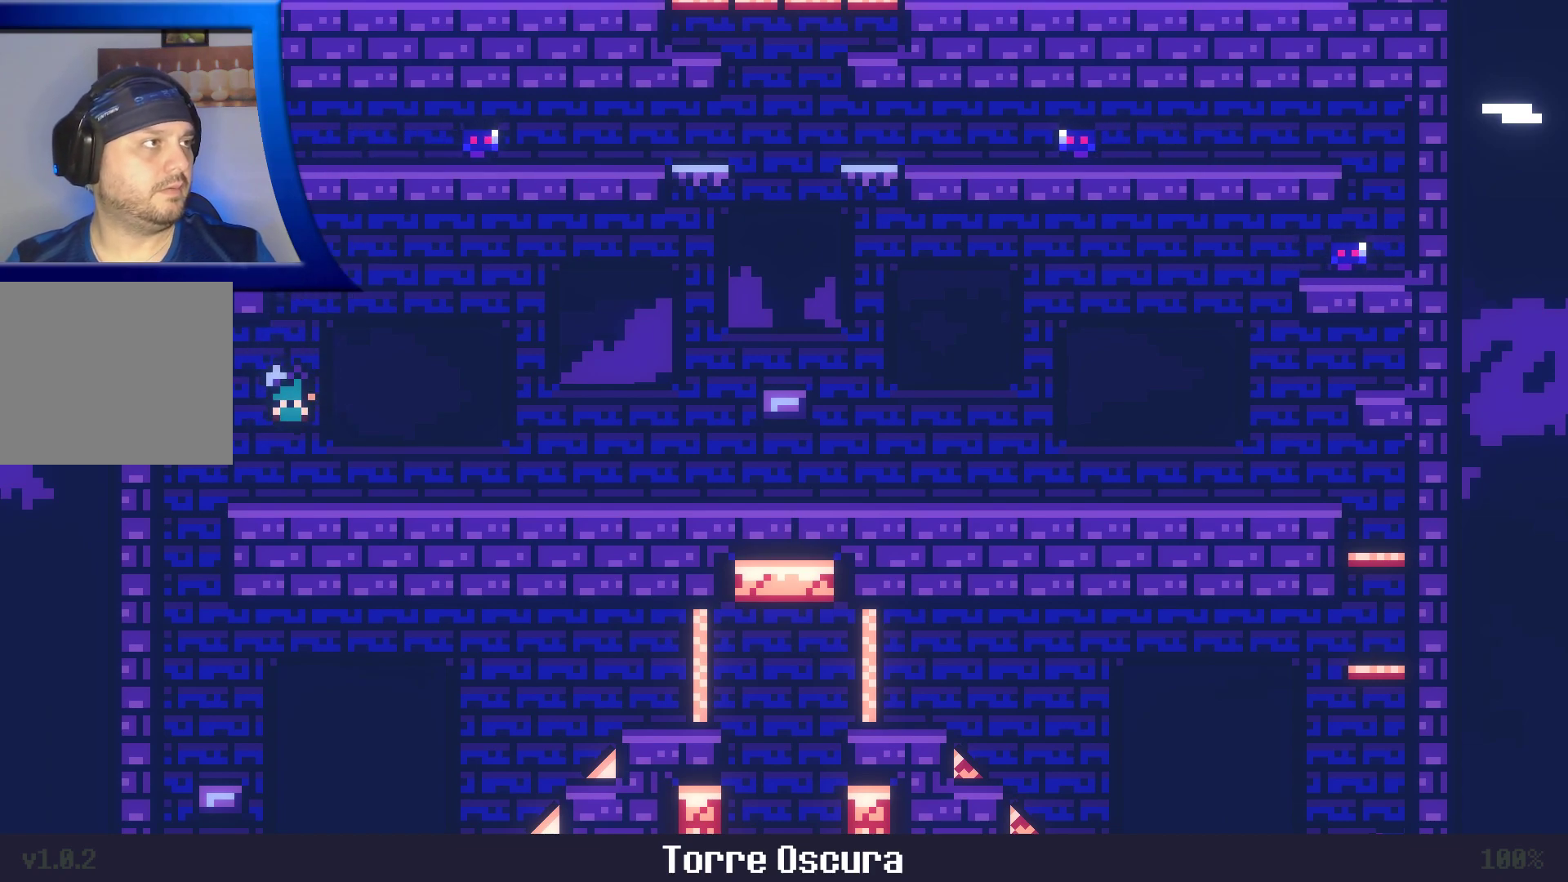
{"buttons": ["A"], "left_stick": "left", "right_stick": "center", "events": [[250, "left_stick", "left"], [317, "A", "down"]]}
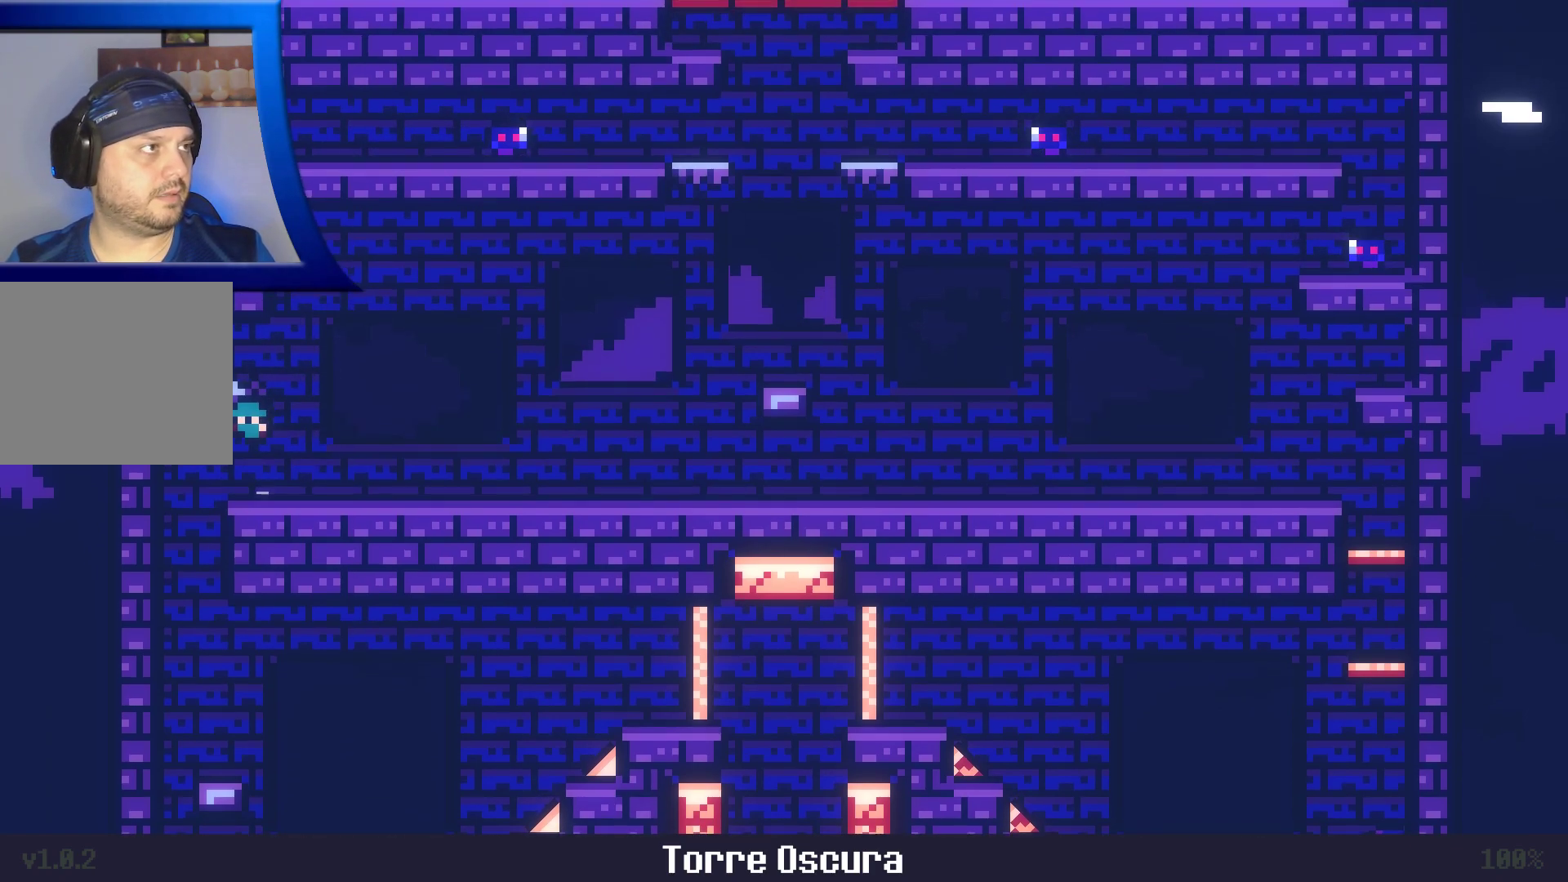
{"buttons": [], "left_stick": "center", "right_stick": "center", "events": [[367, "A", "up"], [483, "left_stick", "center"]]}
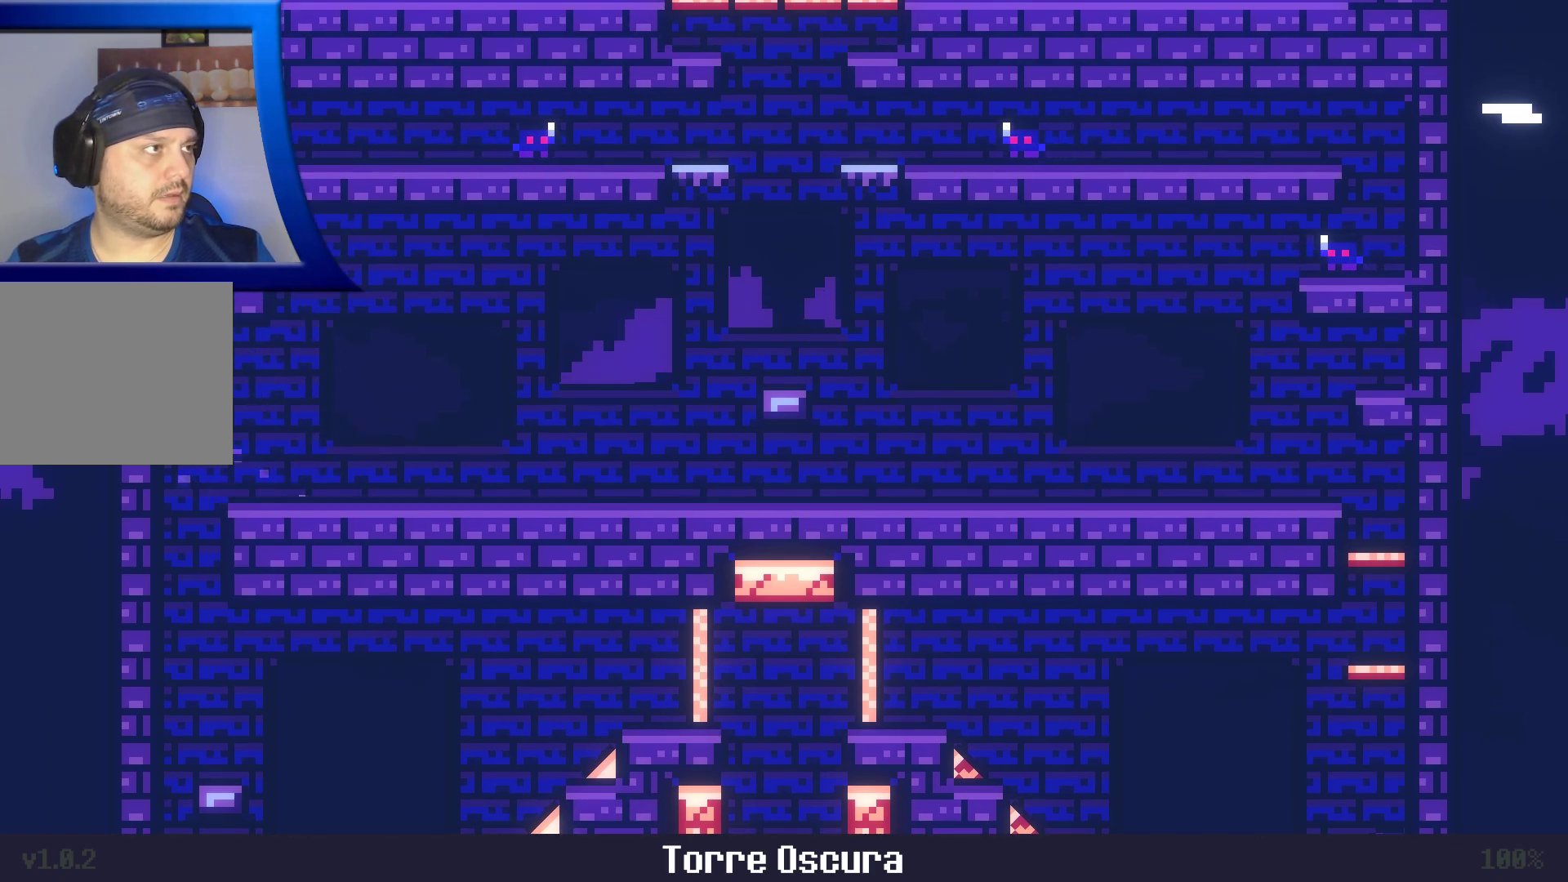
{"buttons": ["A"], "left_stick": "right", "right_stick": "center"}
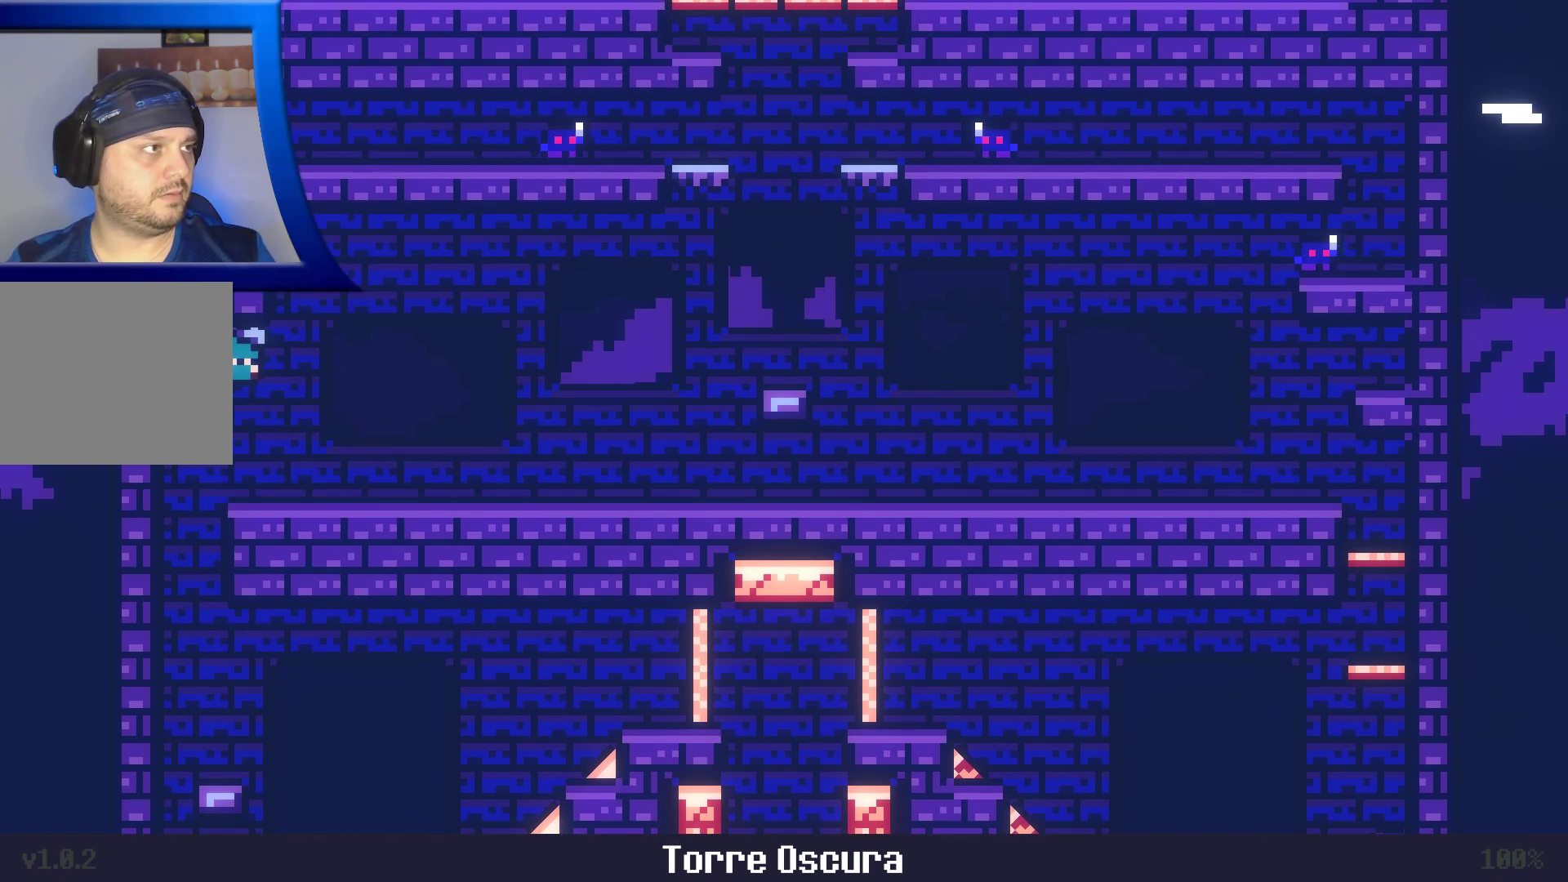
{"buttons": ["A"], "left_stick": "center", "right_stick": "center", "events": [[283, "left_stick", "up-left"], [483, "left_stick", "center"]]}
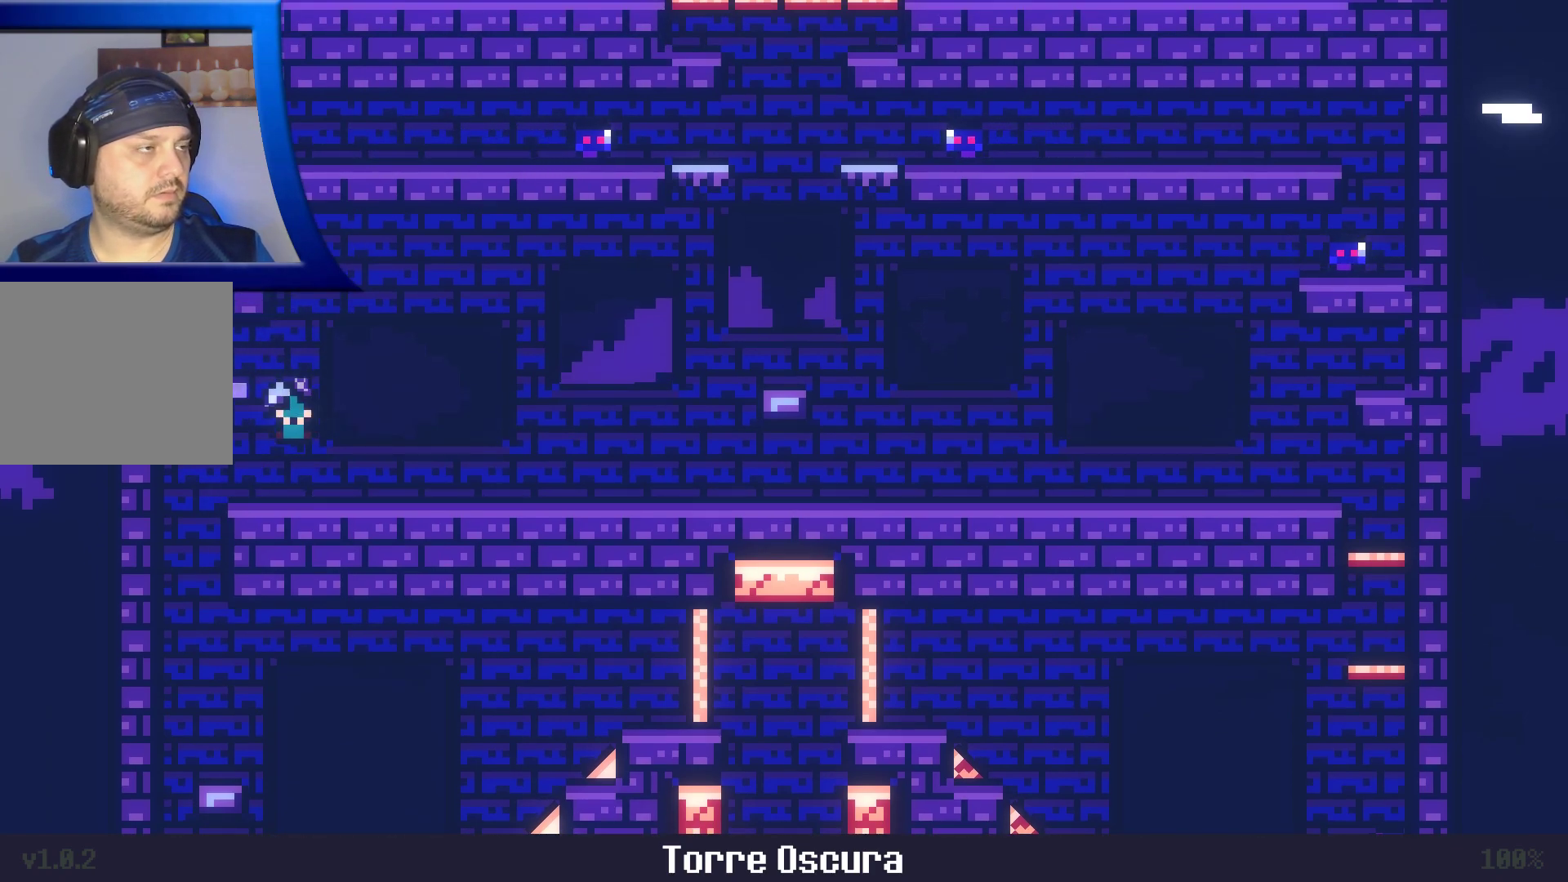
{"buttons": ["A"], "left_stick": "left", "right_stick": "center", "events": [[67, "A", "up"], [217, "A", "down"], [217, "left_stick", "left"]]}